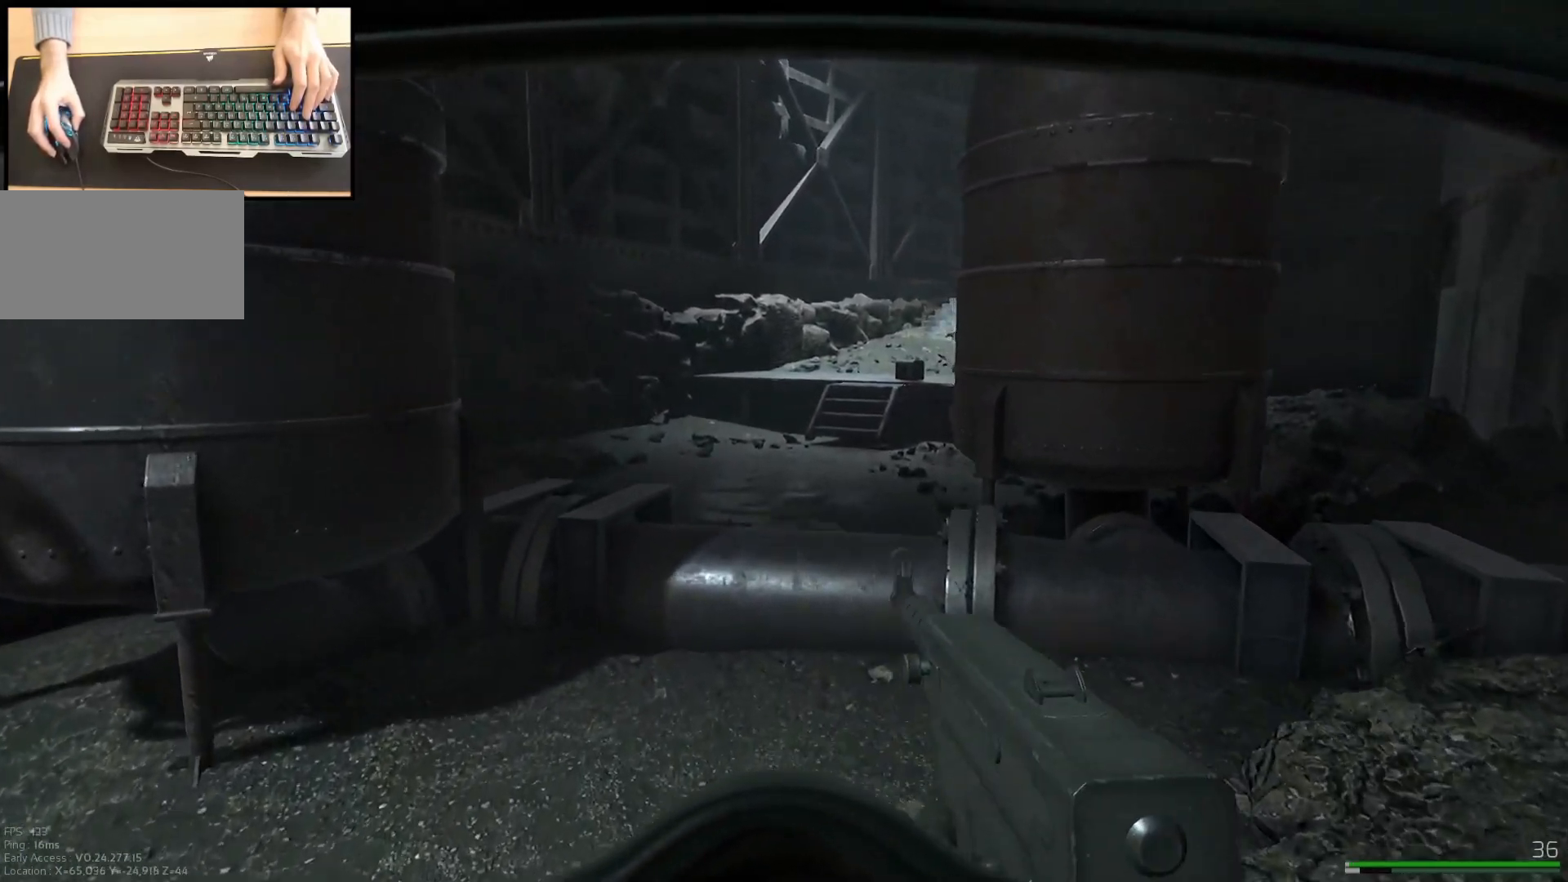
Gameplay with keyboard and mouse; each line is a JSON object with the keys and mouse buttons held at the frame after it. "events" lists presses ("down") and releases ("up") of "a", "ctrl", "d", "e", "q", "s", "shift", "space", "w", "mouse_left", "mouse_wheel", "mouse_right", "mouse_mb4" and "mouse_mb5" between this image and that frame as [ms after this image, input, new state], when the widget could be followed in between. "mouse_left", "mouse_wheel", "mouse_right", "mouse_mb4", "mouse_mb5" = the "left", "wheel", "right", "mb4", "mb5" buttons of the "mouse" list. No other keys are recorded. "wheel" means that the mouse wheel is clicked or scrolled. Mouse movement is not recorded.
{"keys": ["a", "w"], "mouse": [], "events": [[384, "a", "down"]]}
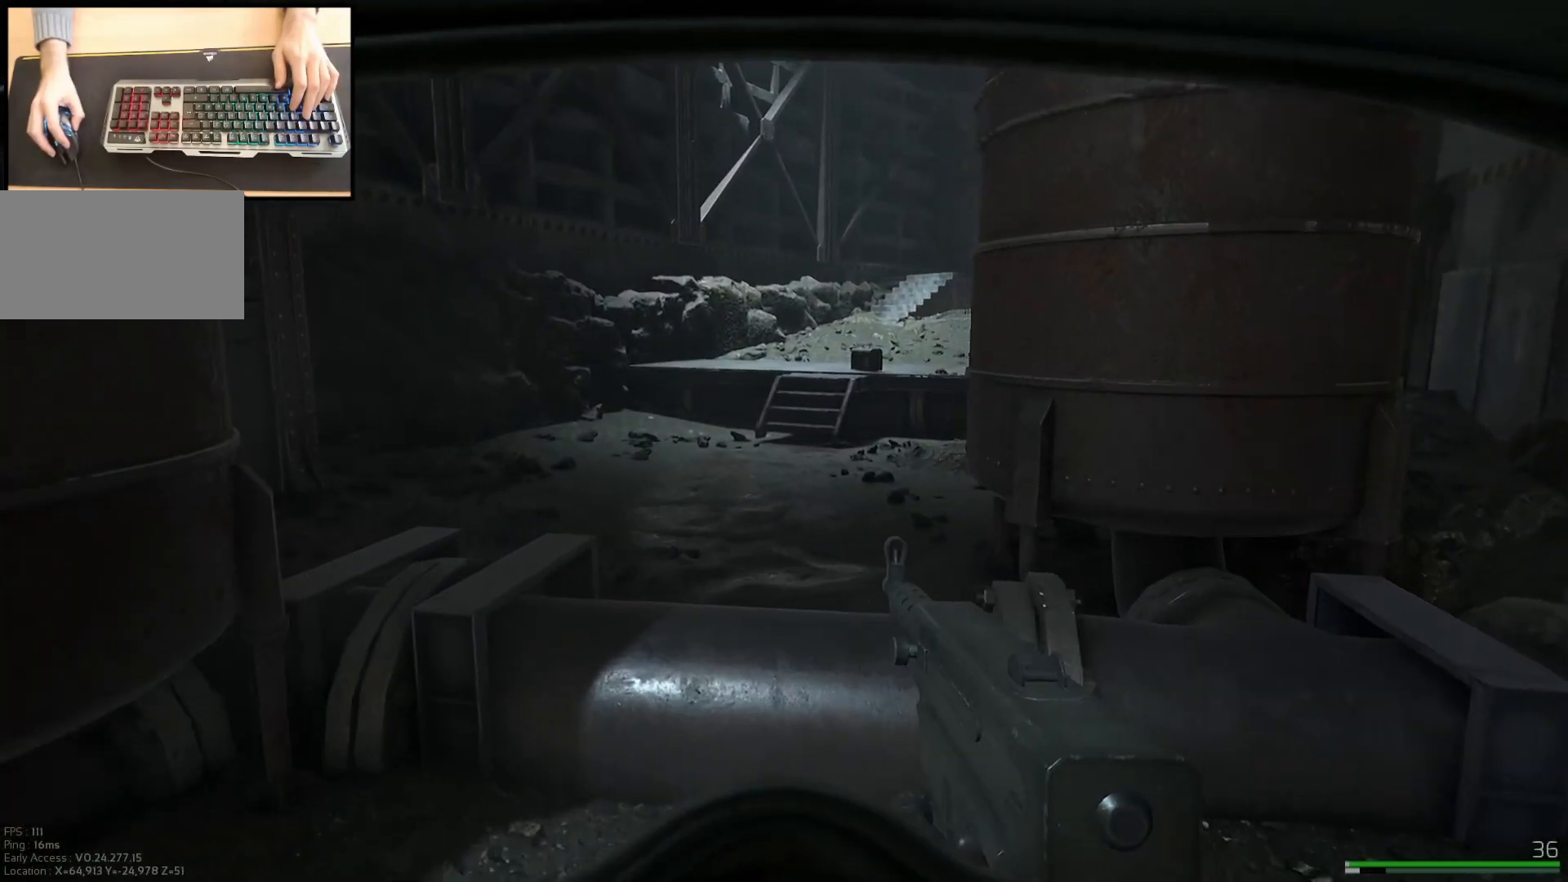
{"keys": ["w"], "mouse": [], "events": [[67, "a", "up"]]}
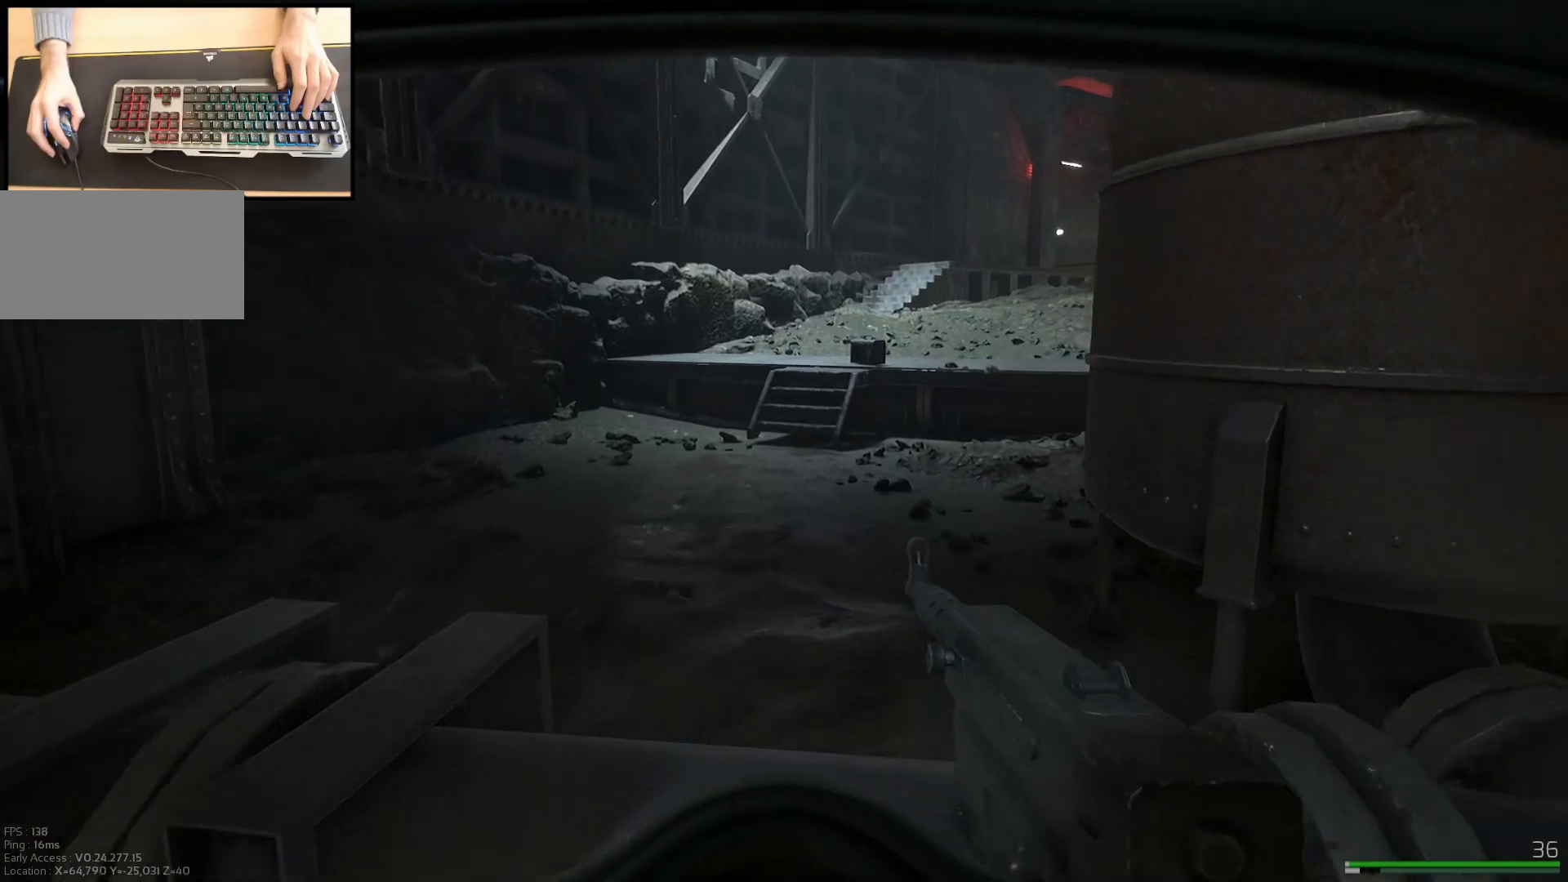
{"keys": ["w"], "mouse": [], "events": [[201, "space", "down"], [317, "space", "up"]]}
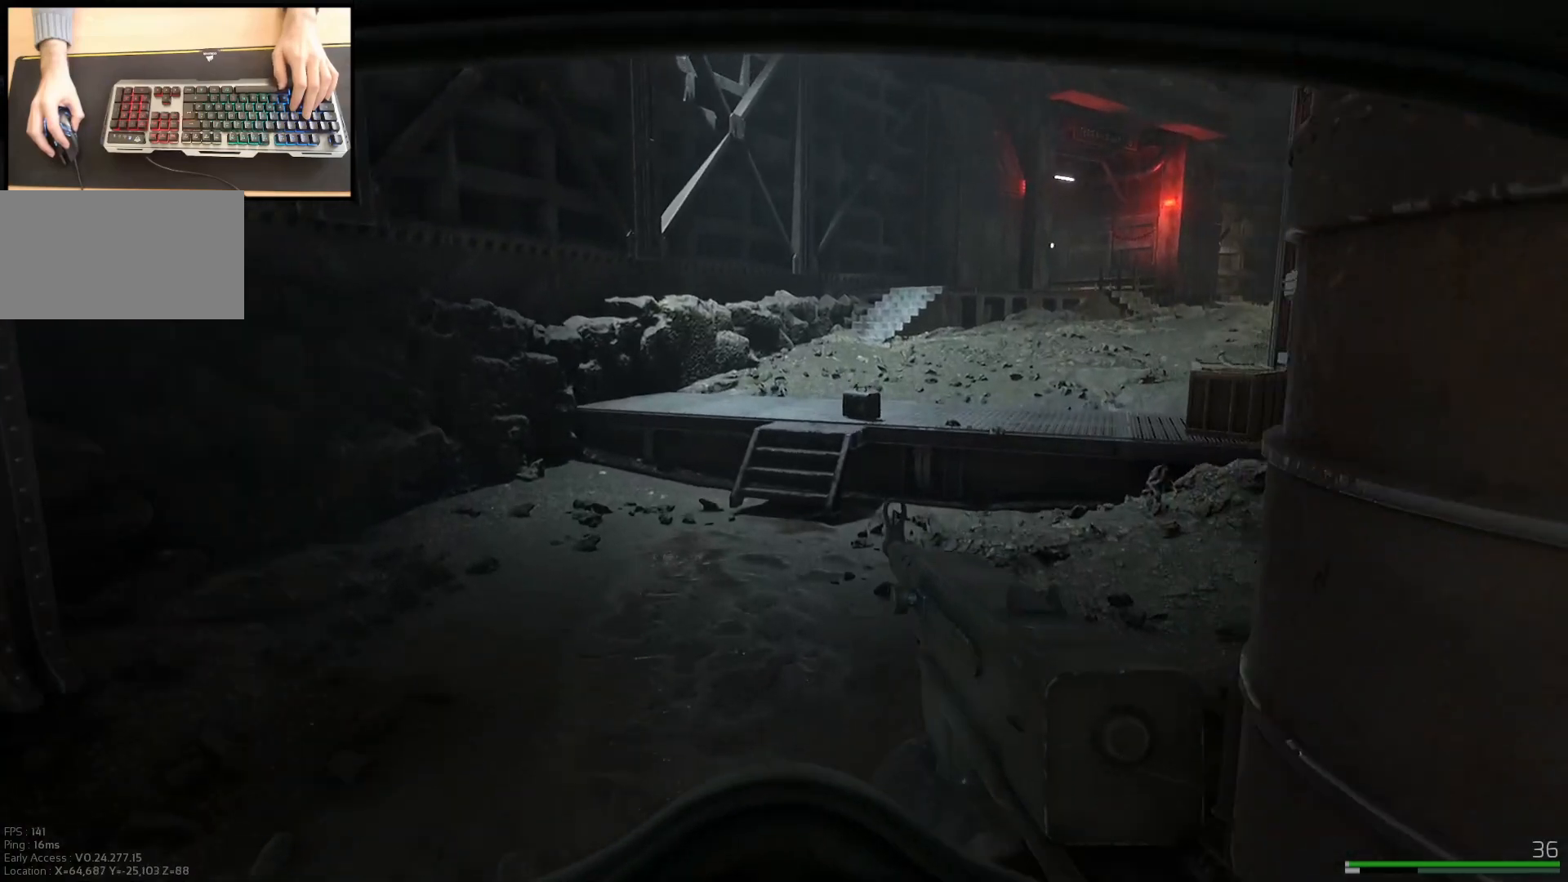
{"keys": ["w"], "mouse": [], "events": [[150, "a", "down"], [250, "a", "up"]]}
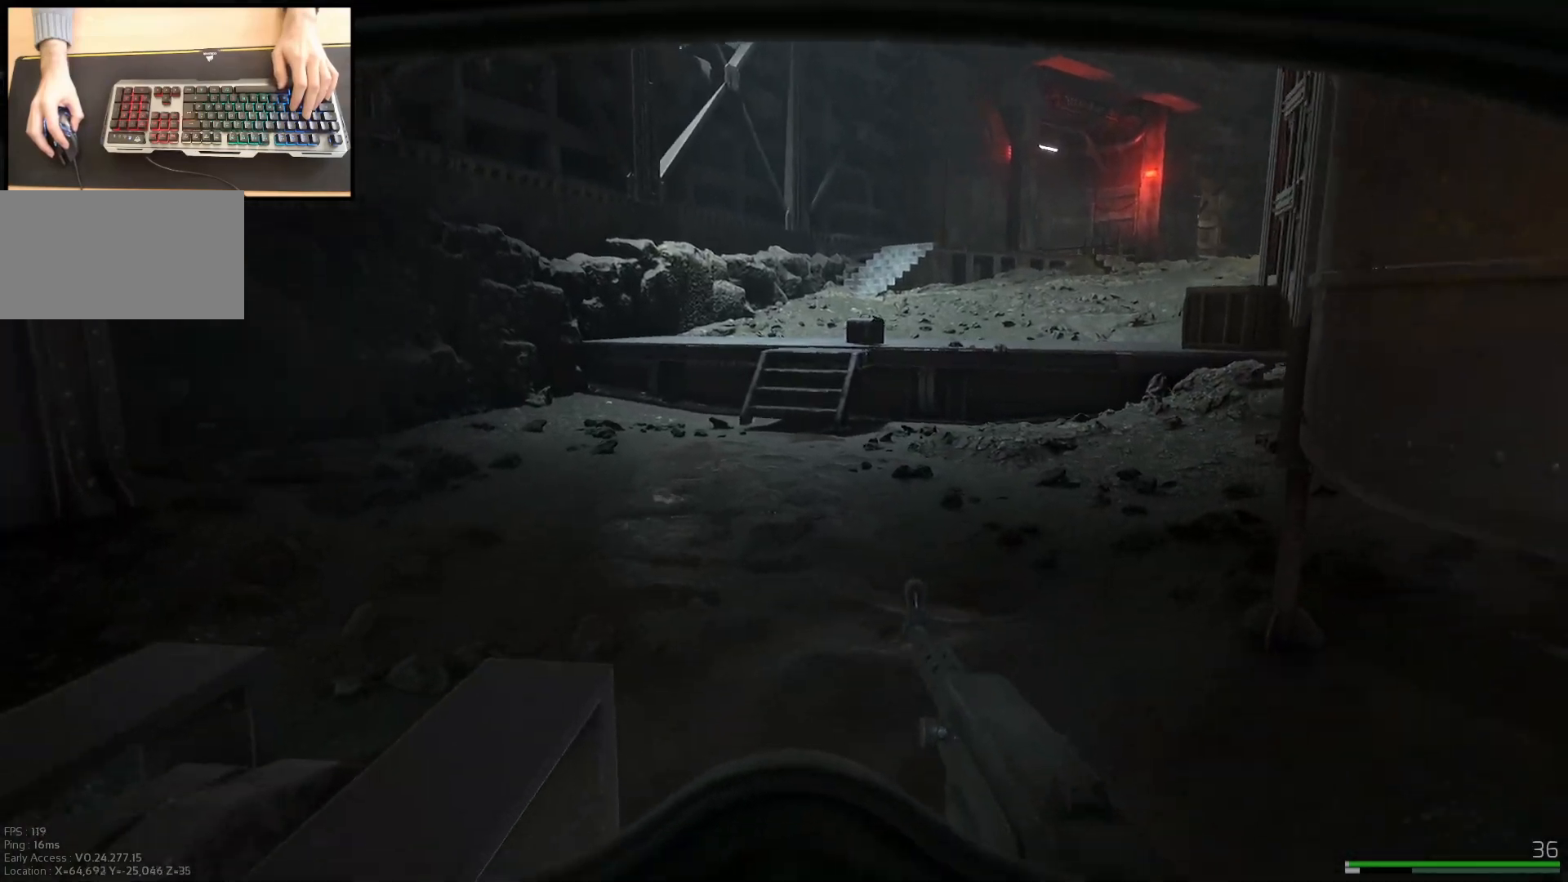
{"keys": ["space", "w"], "mouse": [], "events": [[284, "space", "down"]]}
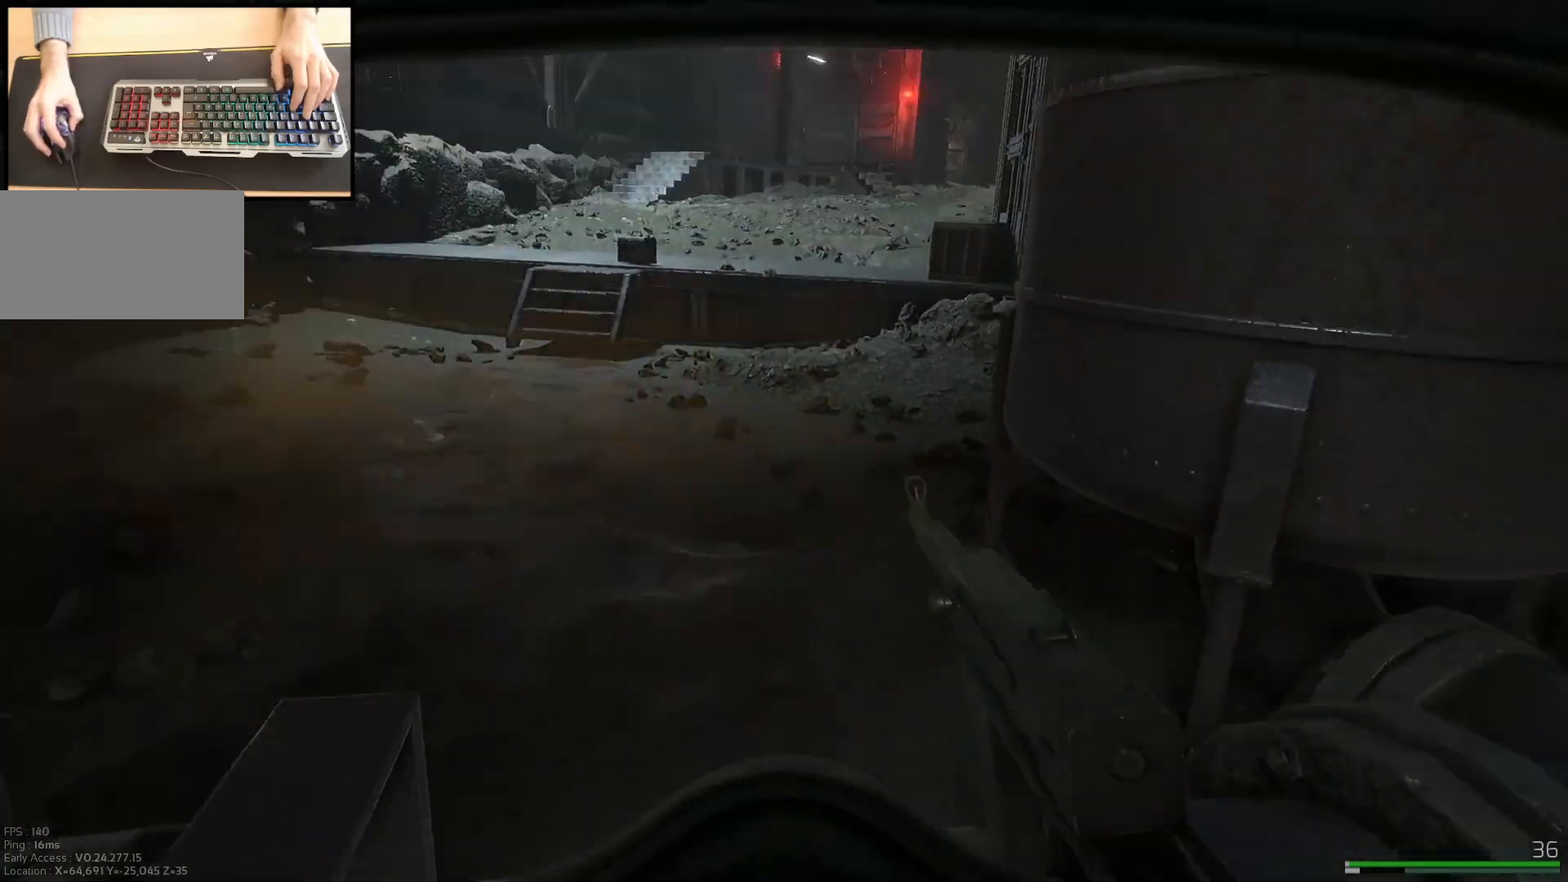
{"keys": ["w"], "mouse": [], "events": [[417, "space", "up"]]}
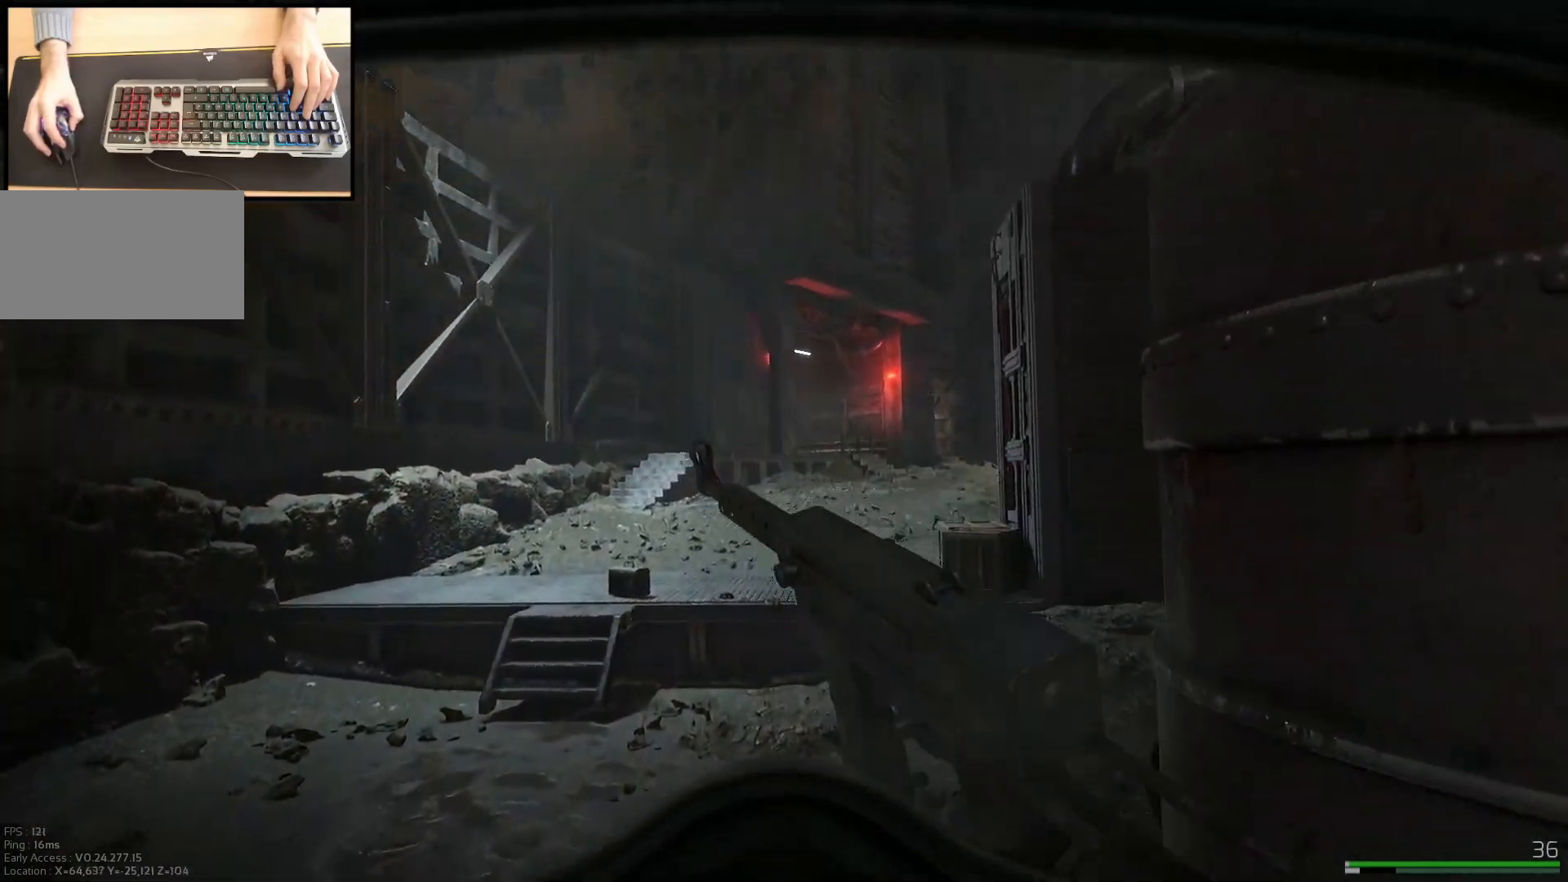
{"keys": ["a", "w"], "mouse": [], "events": [[134, "a", "down"]]}
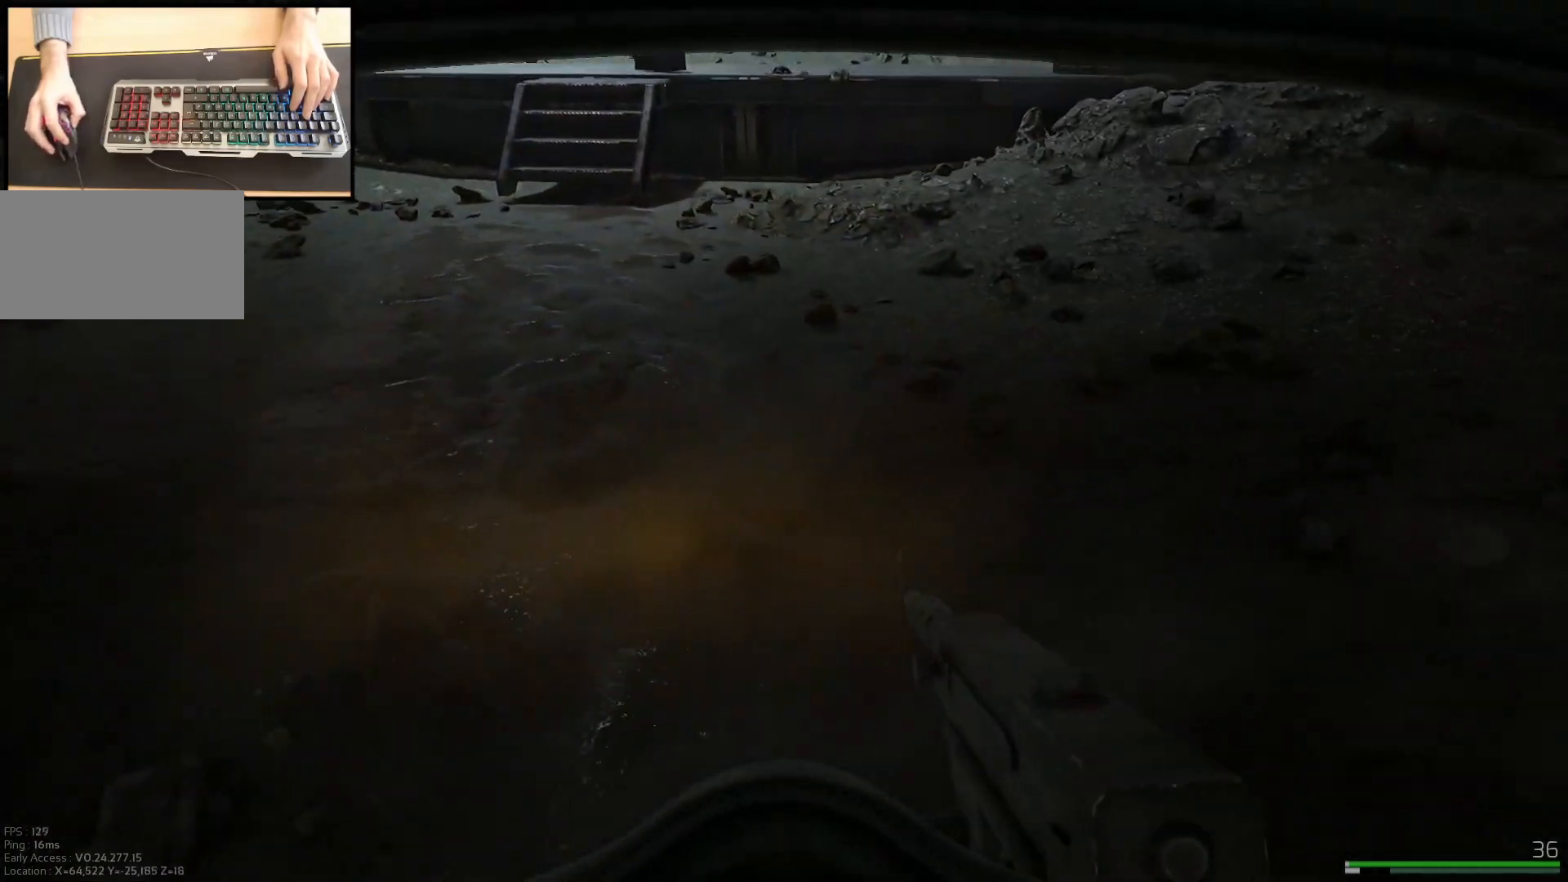
{"keys": ["a", "w"], "mouse": [], "events": []}
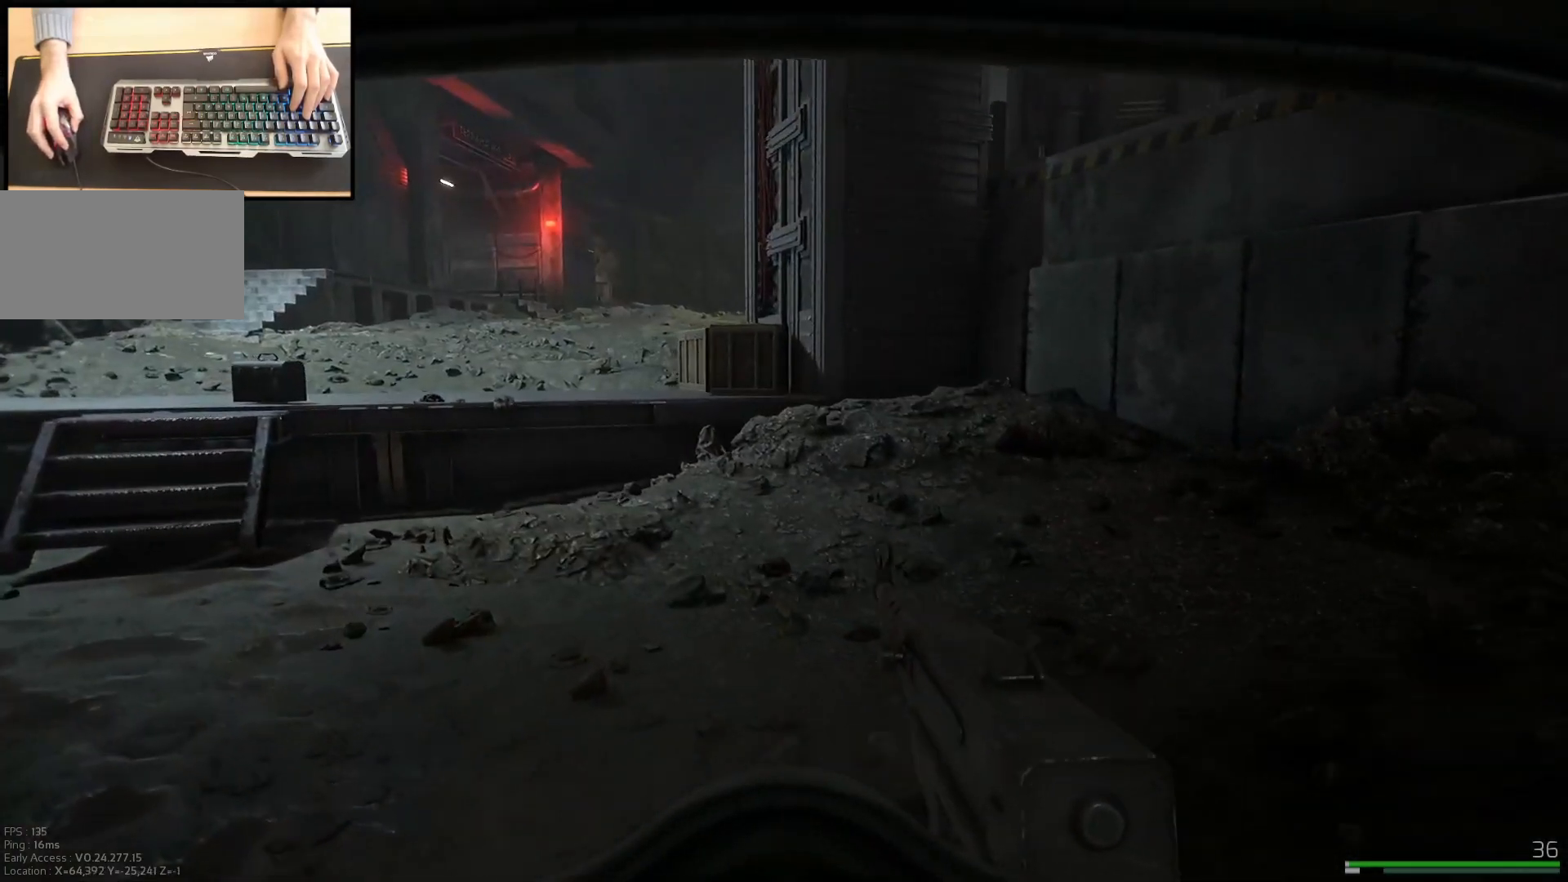
{"keys": ["a", "w"], "mouse": [], "events": []}
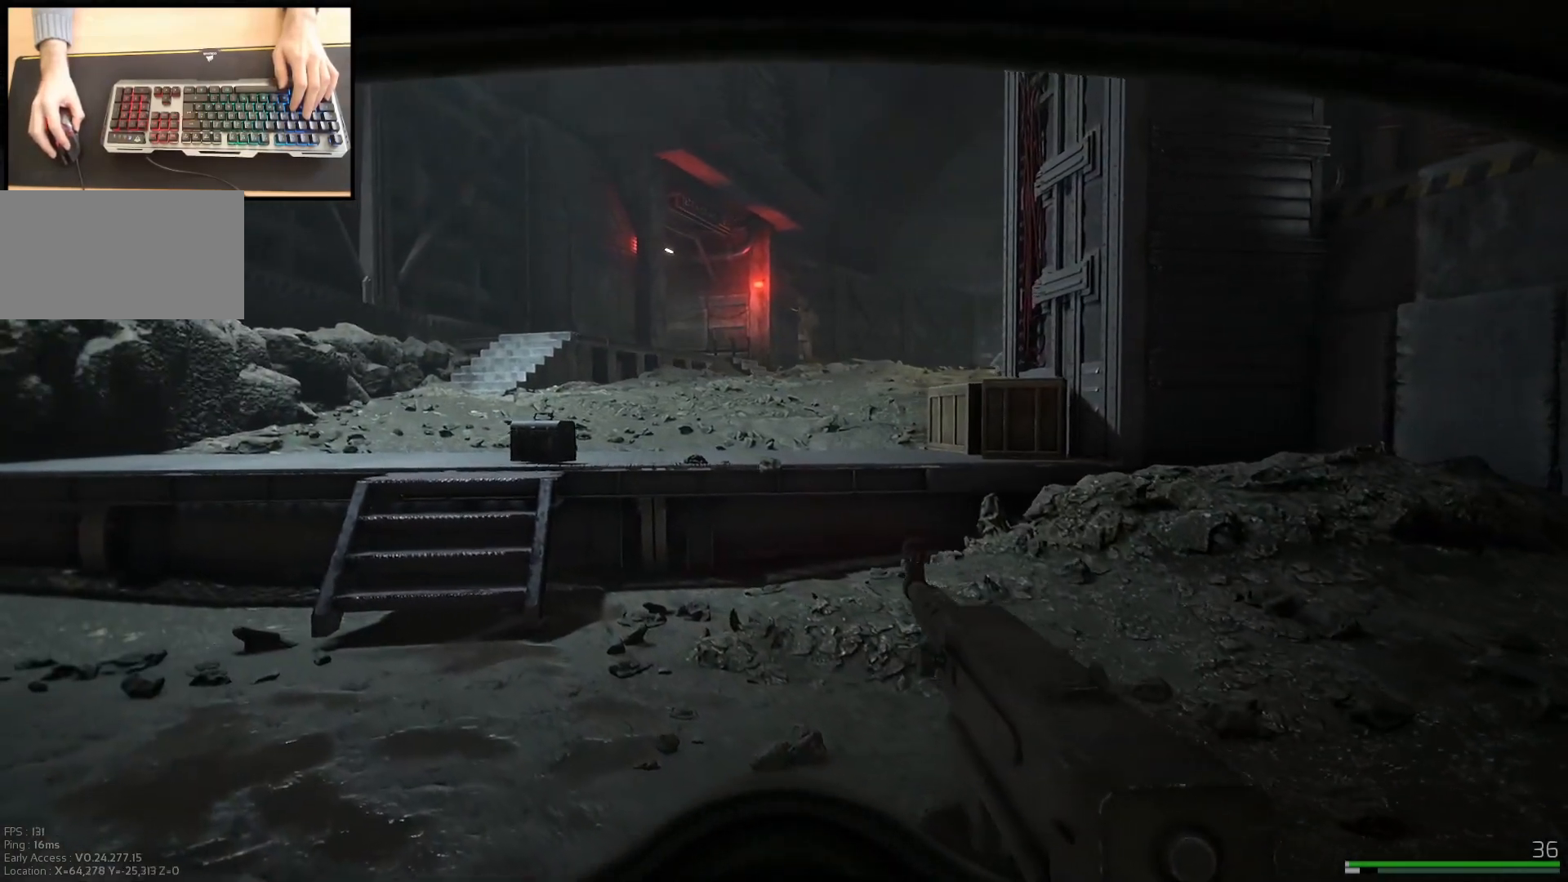
{"keys": ["a", "w"], "mouse": [], "events": [[17, "a", "up"], [283, "a", "down"]]}
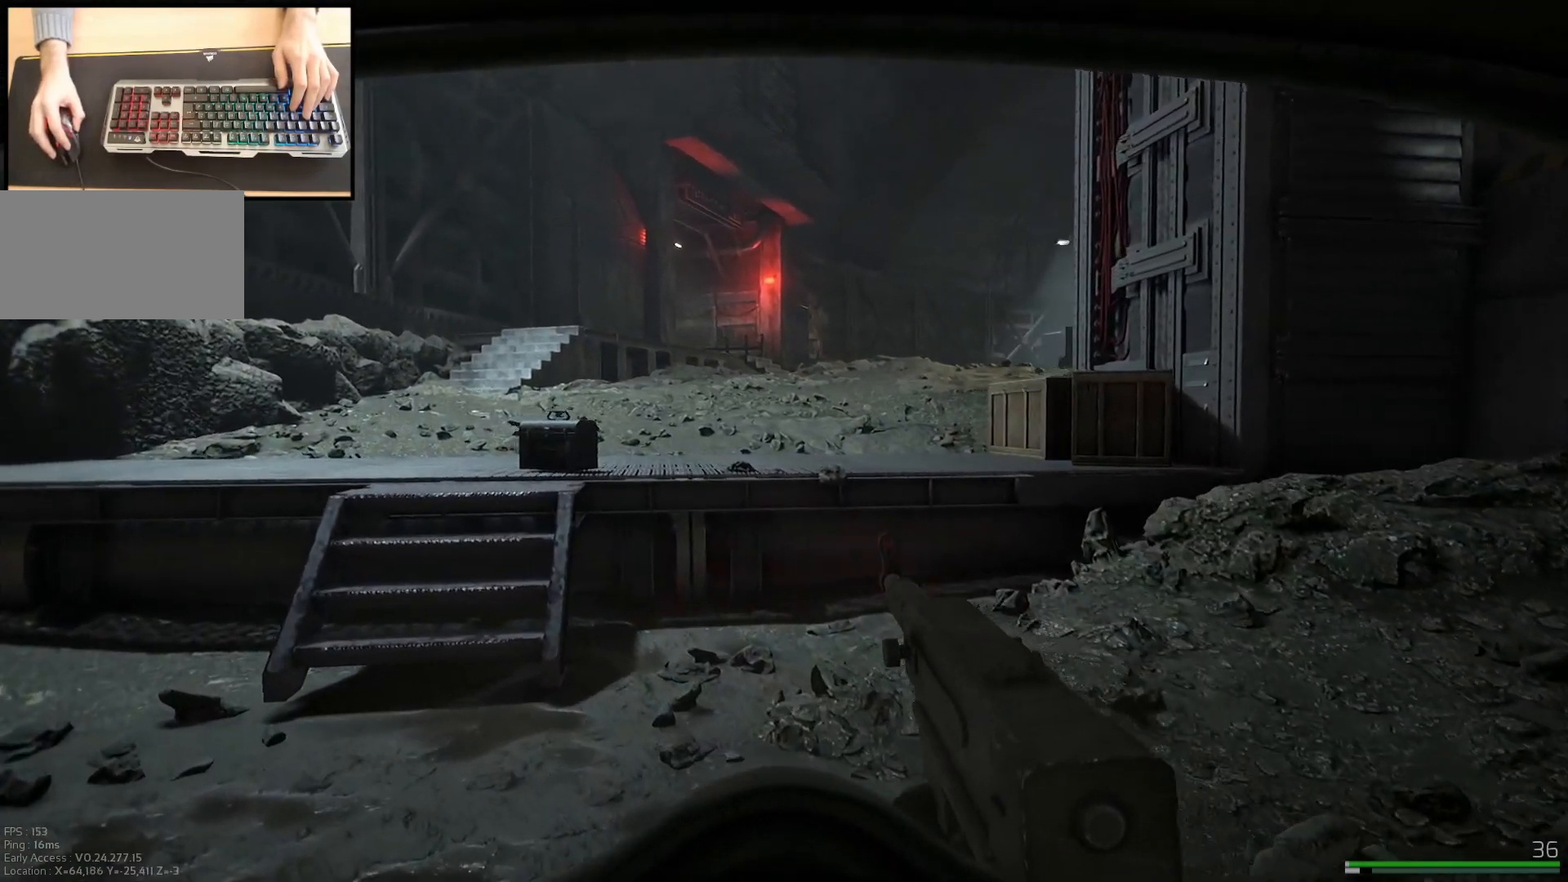
{"keys": ["w"], "mouse": [], "events": [[117, "shift", "down"], [267, "a", "up"], [317, "shift", "up"]]}
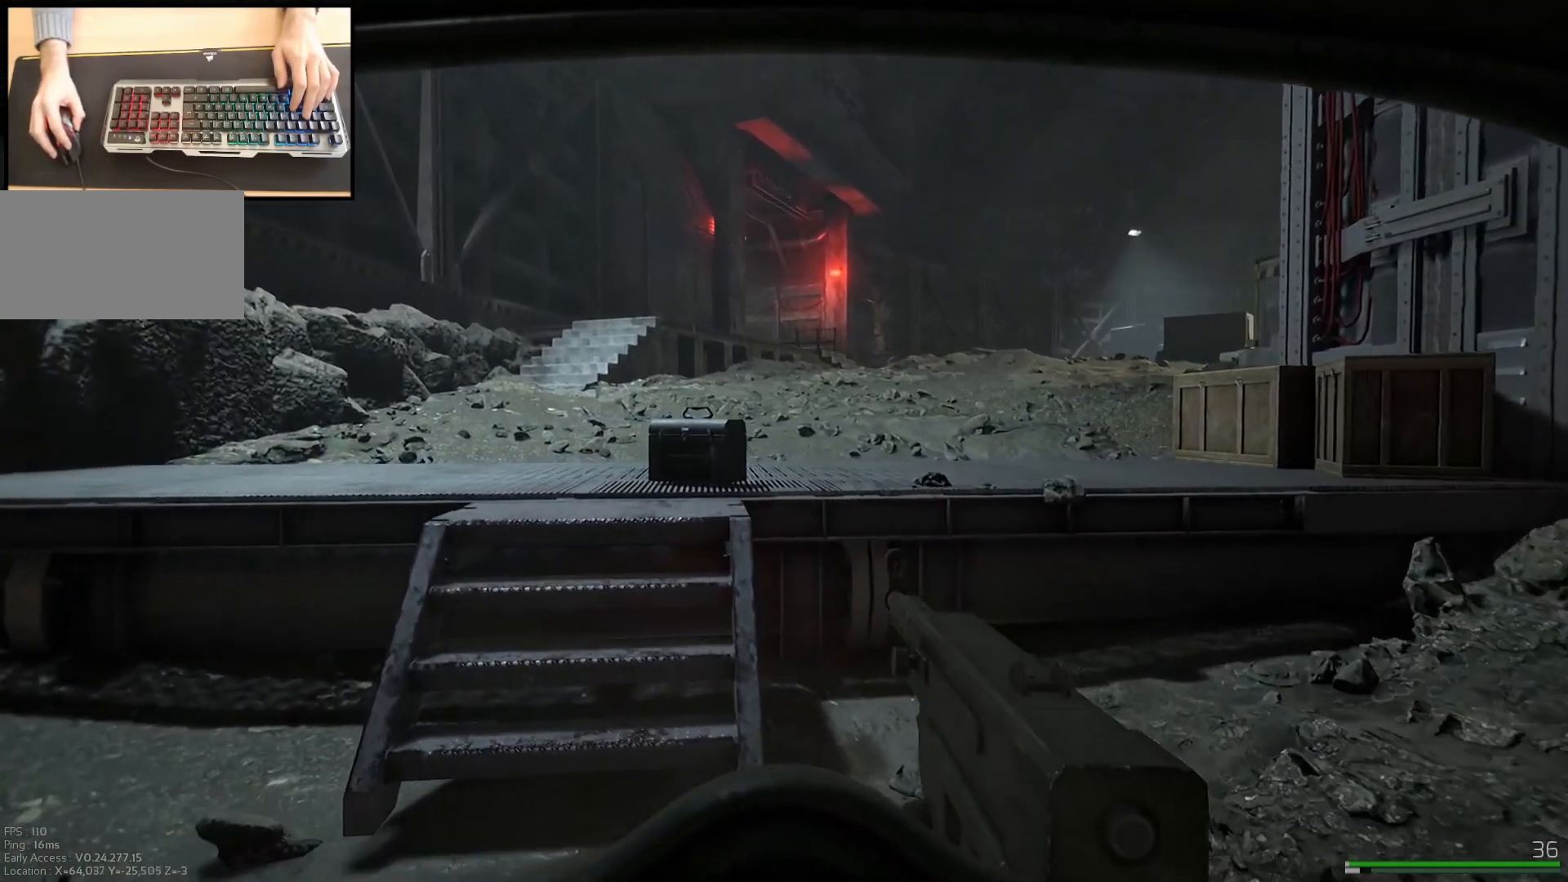
{"keys": ["w"], "mouse": [], "events": [[200, "a", "down"], [500, "a", "up"]]}
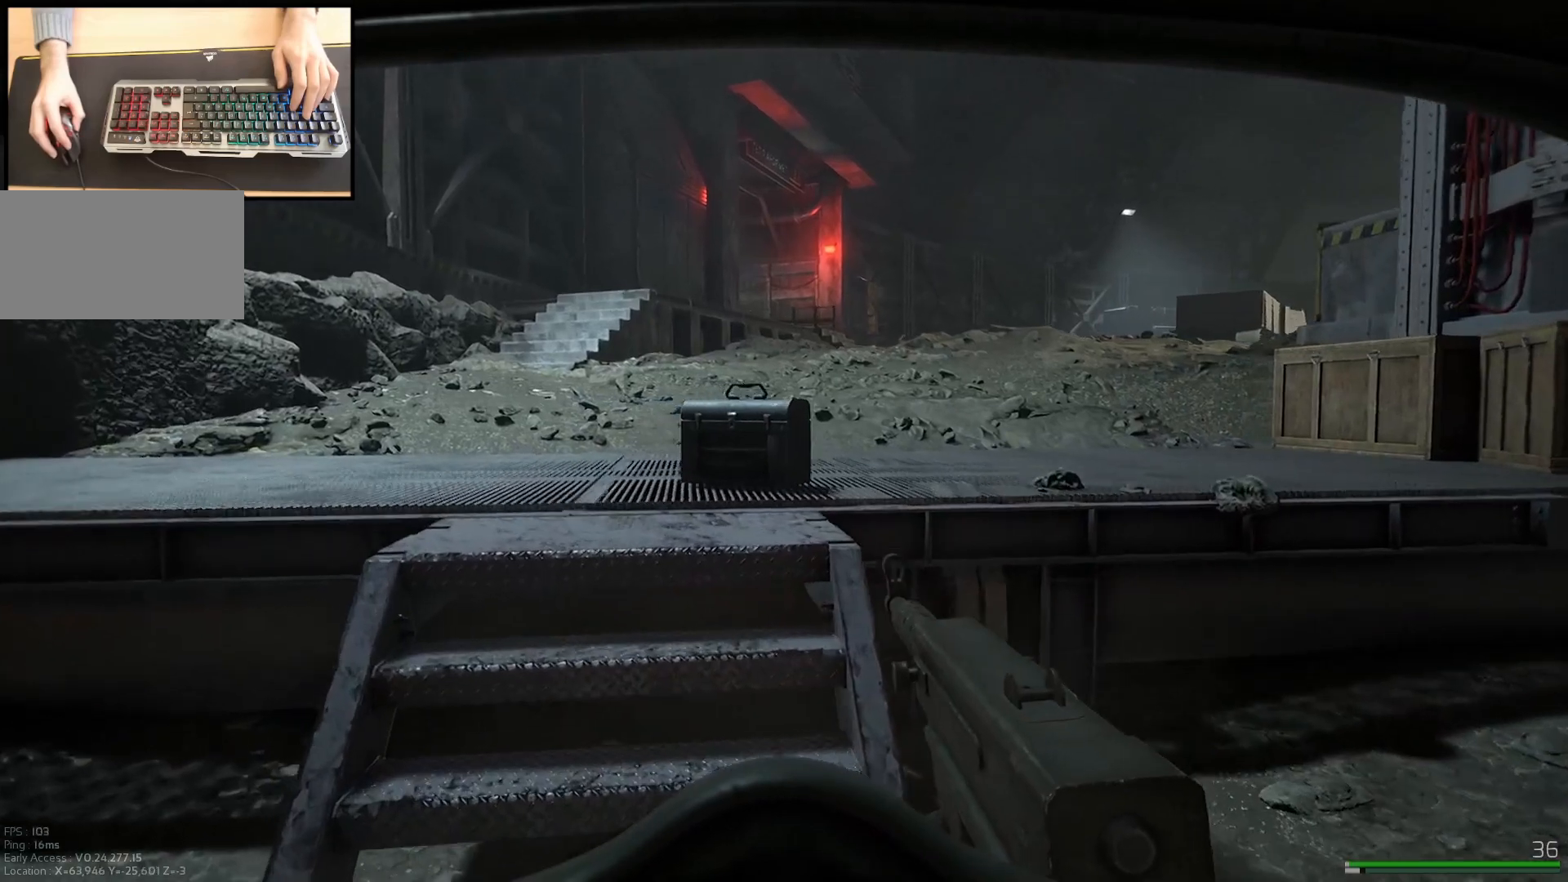
{"keys": [], "mouse": [], "events": [[484, "w", "up"]]}
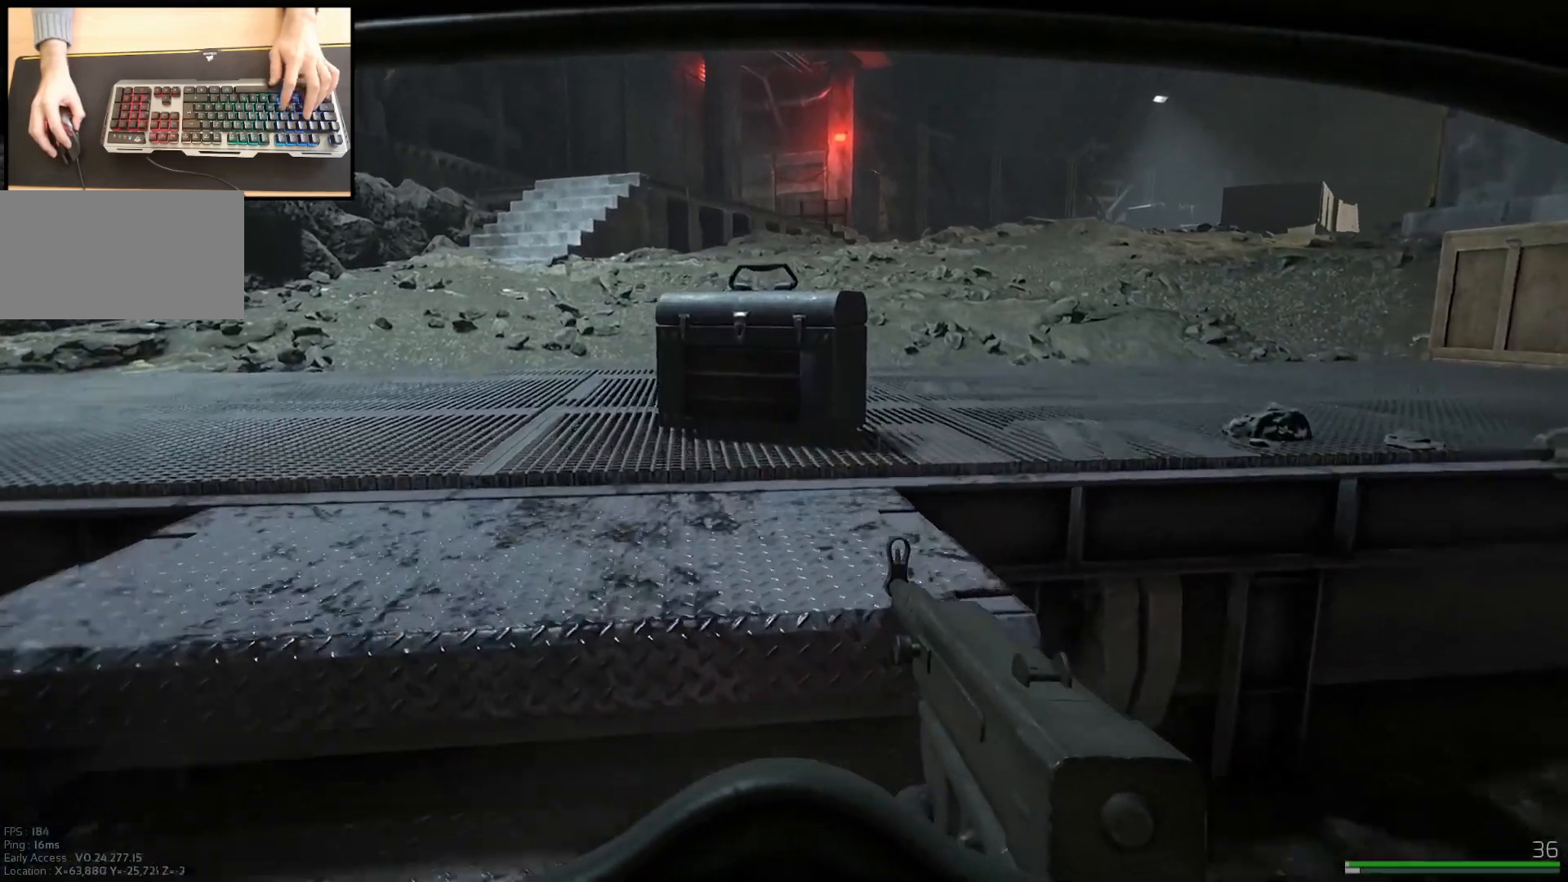
{"keys": [], "mouse": [], "events": []}
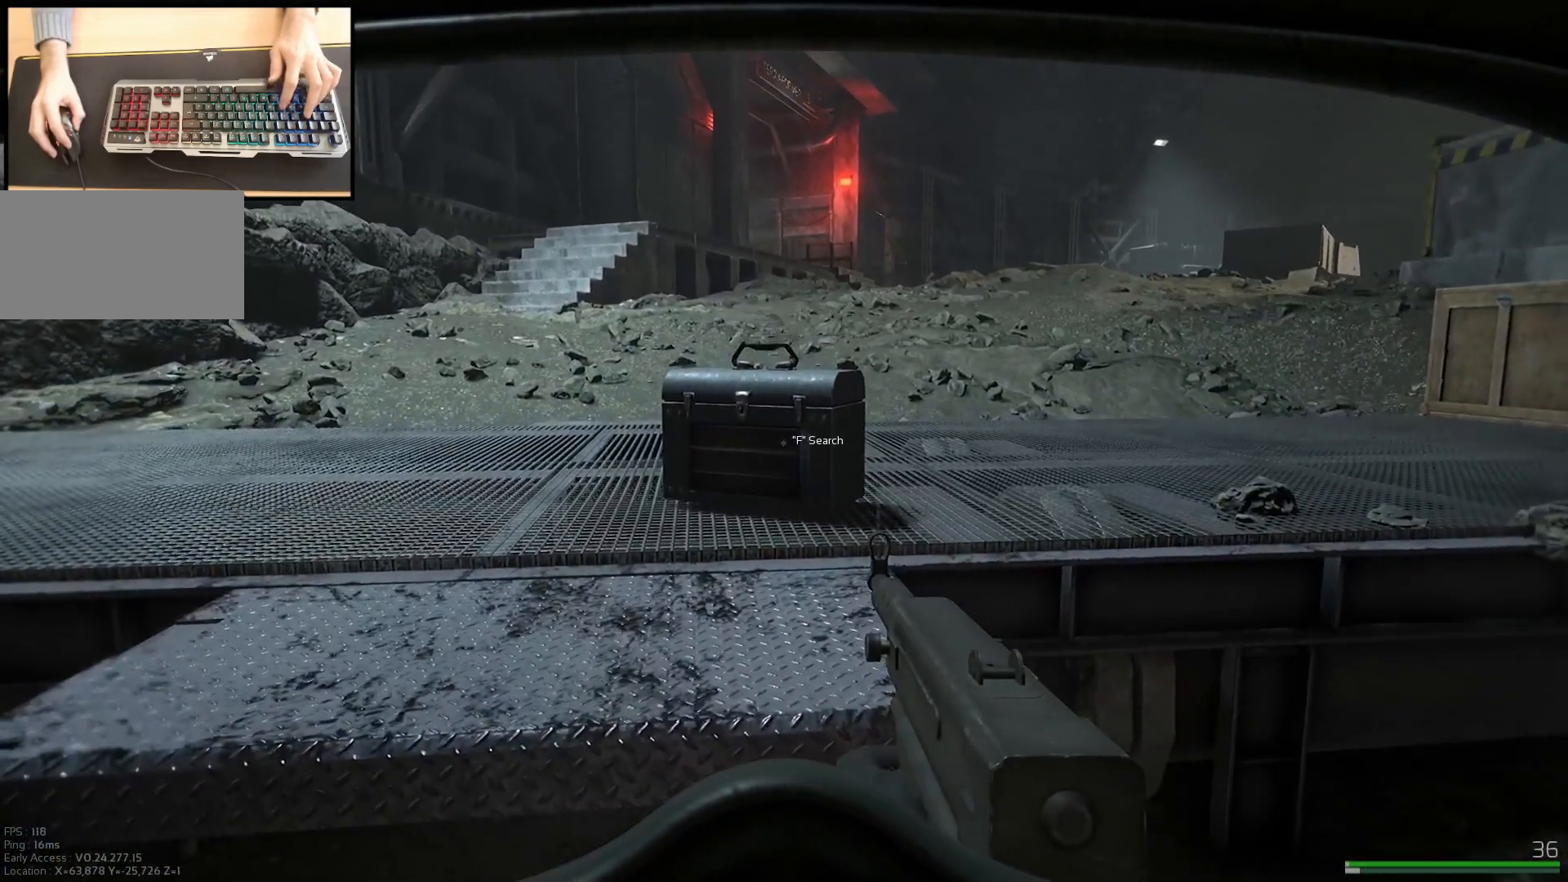
{"keys": [], "mouse": [], "events": []}
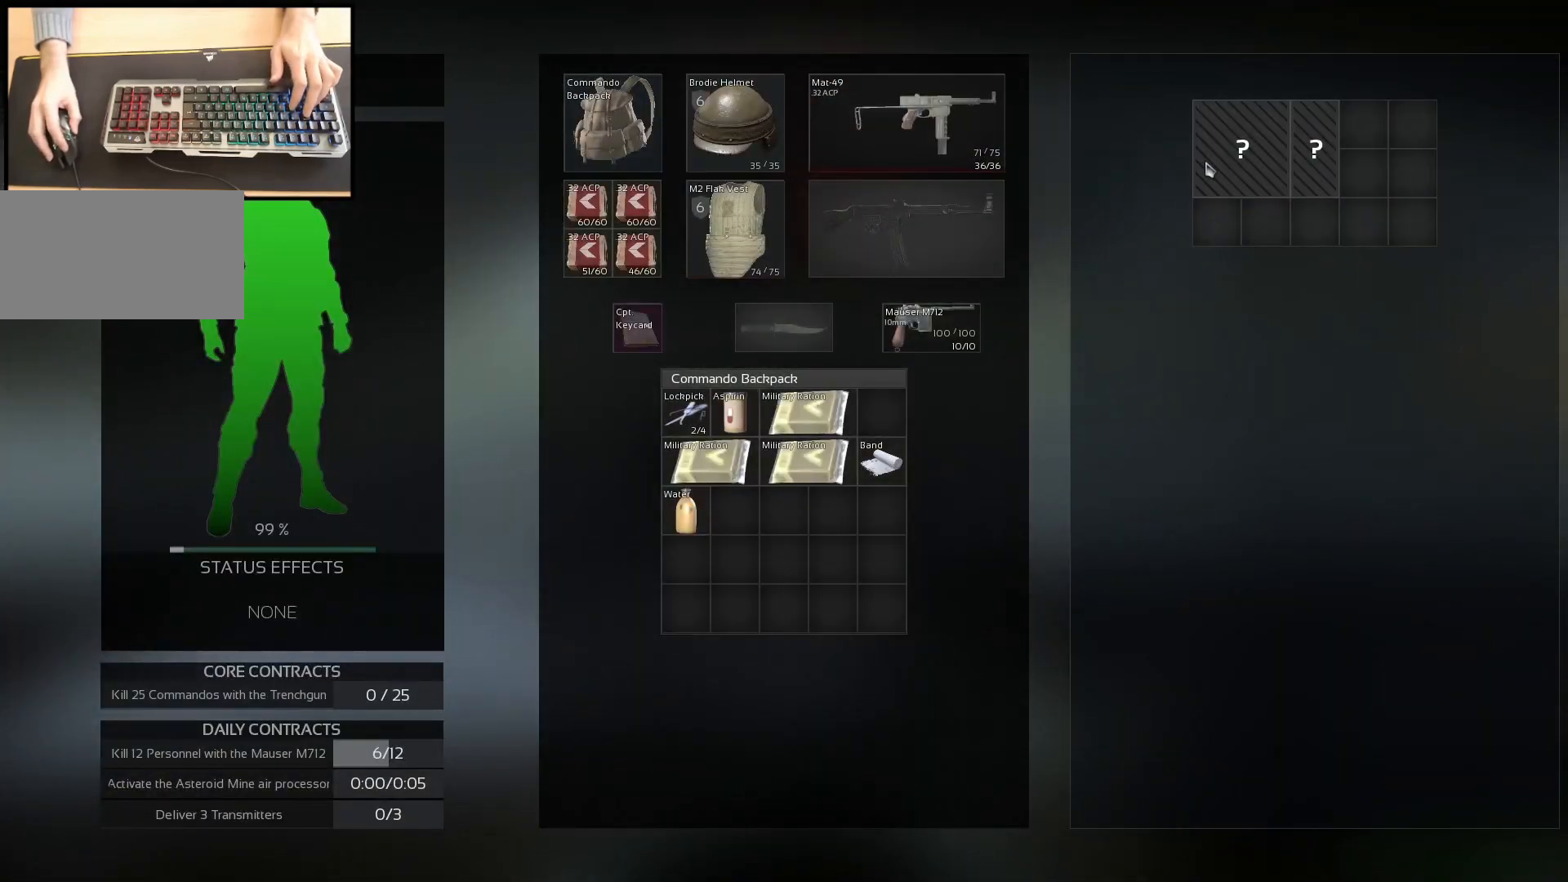
{"keys": [], "mouse": [], "events": [[33, "mouse_left", "down"], [117, "mouse_left", "up"]]}
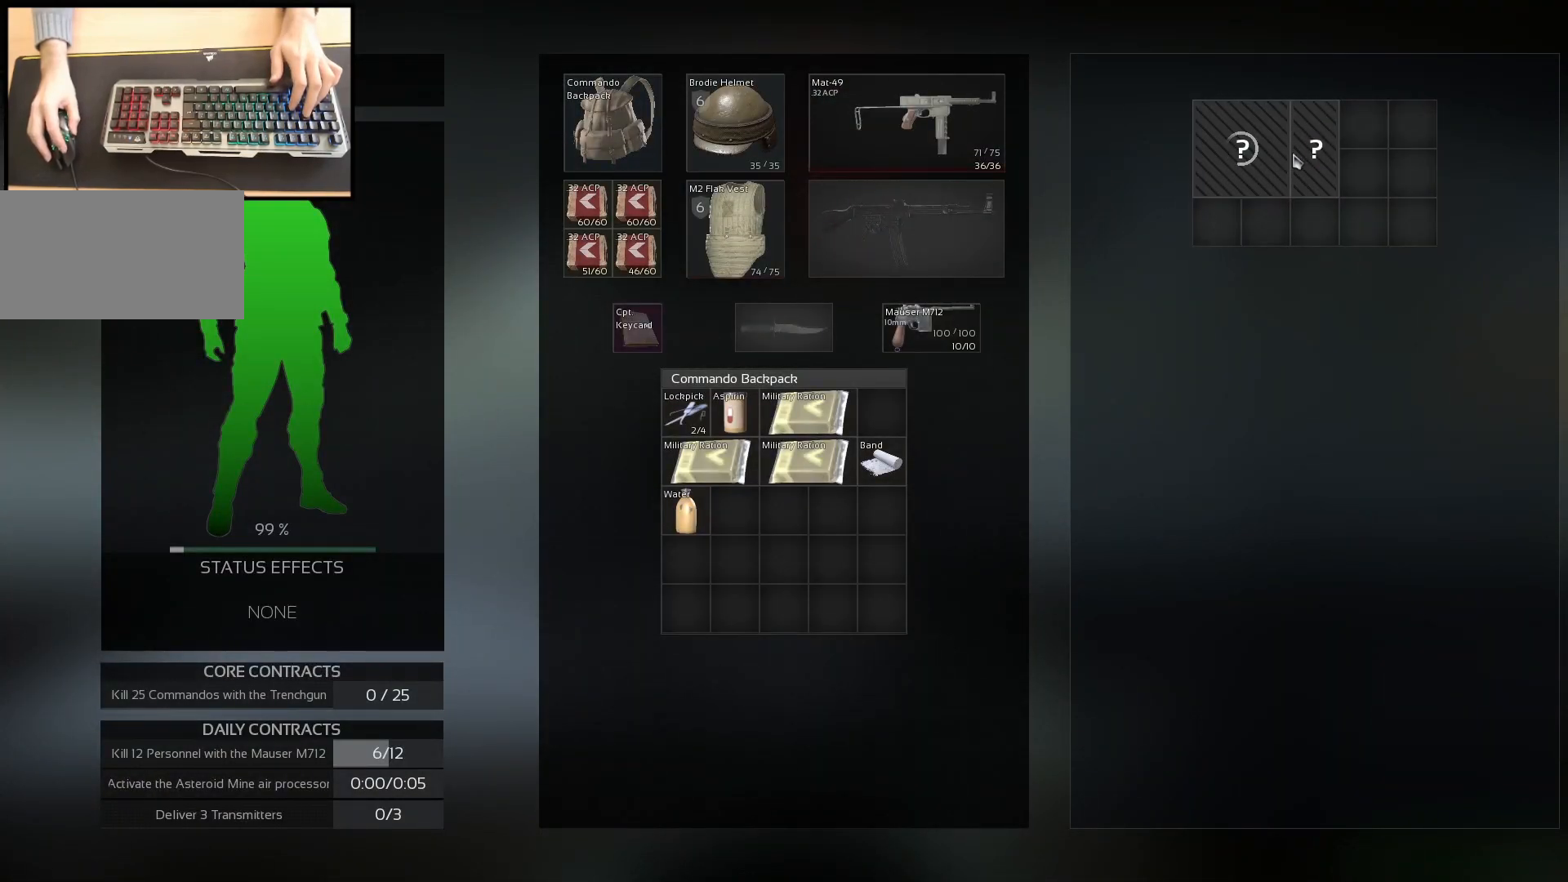
{"keys": [], "mouse": [], "events": [[117, "mouse_left", "down"], [167, "mouse_left", "up"]]}
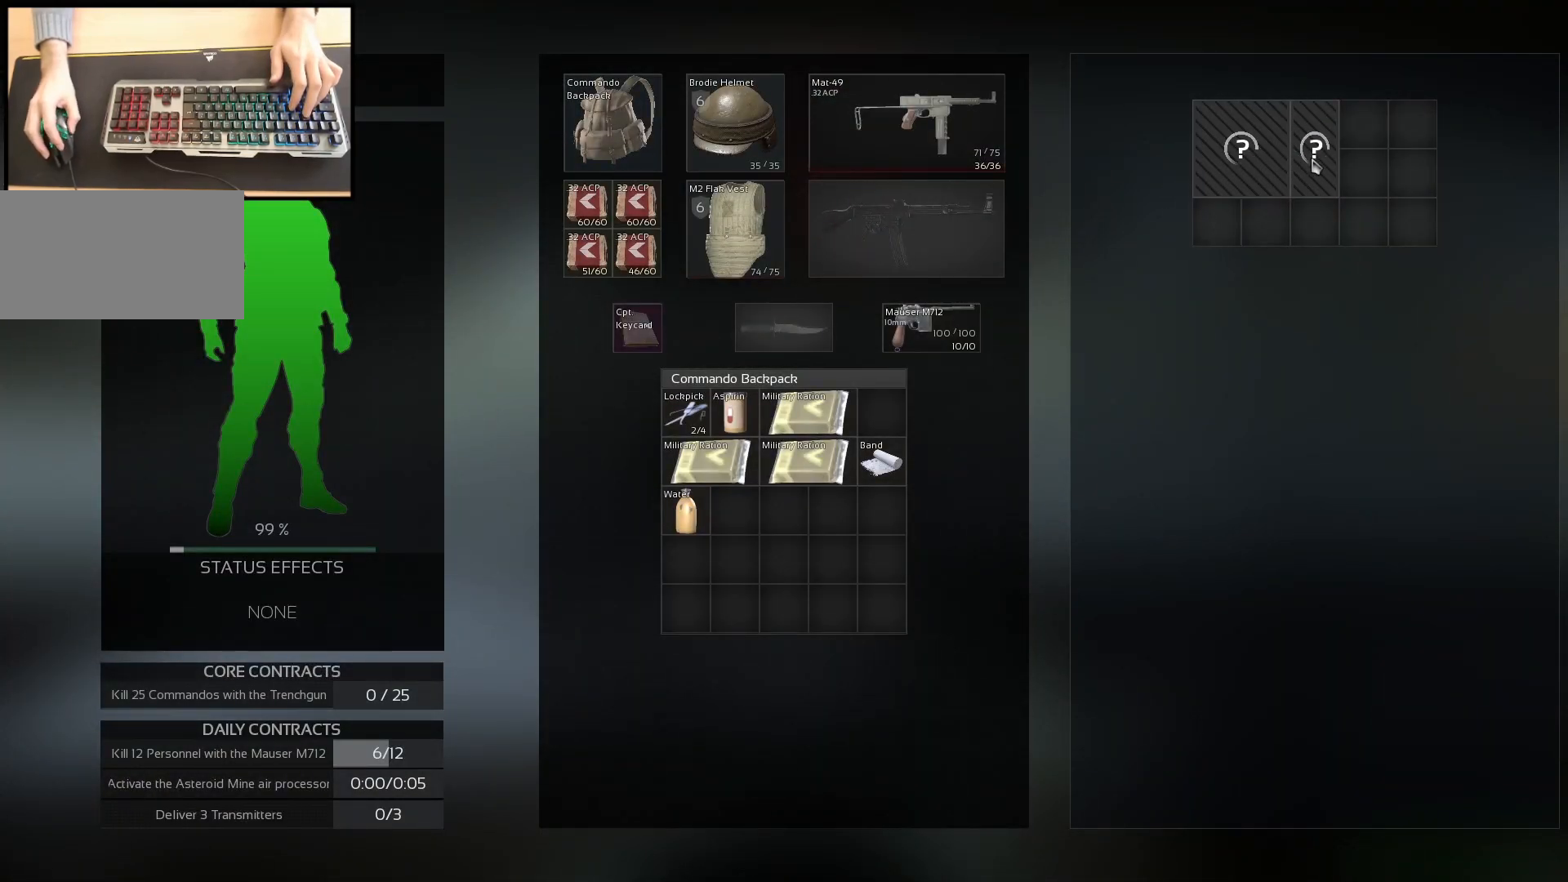
{"keys": [], "mouse": [], "events": []}
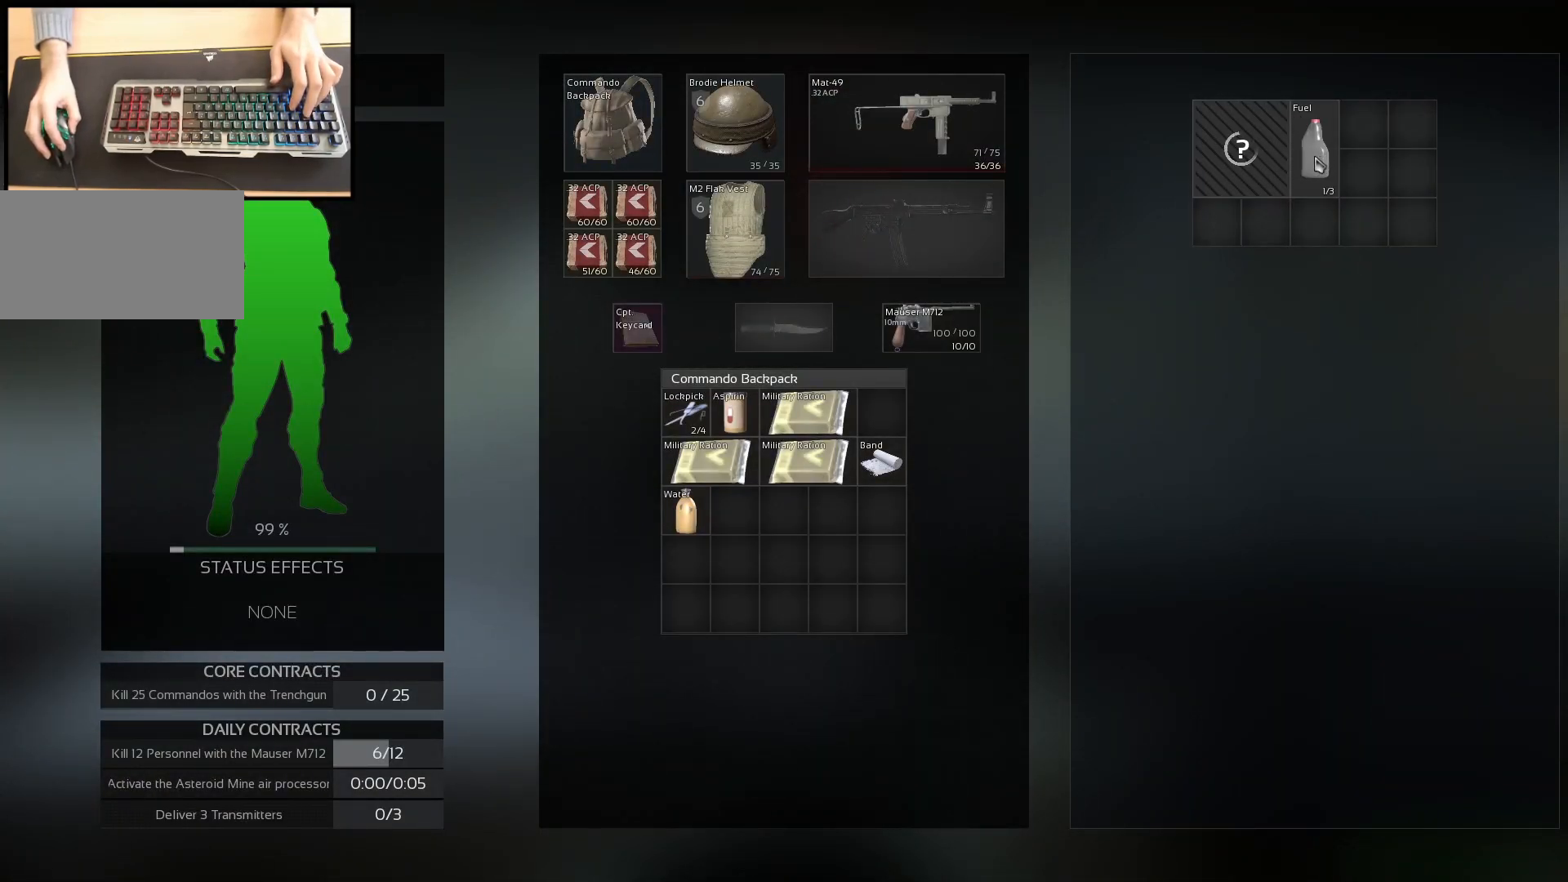
{"keys": [], "mouse": [], "events": [[251, "ctrl", "down"], [401, "ctrl", "up"]]}
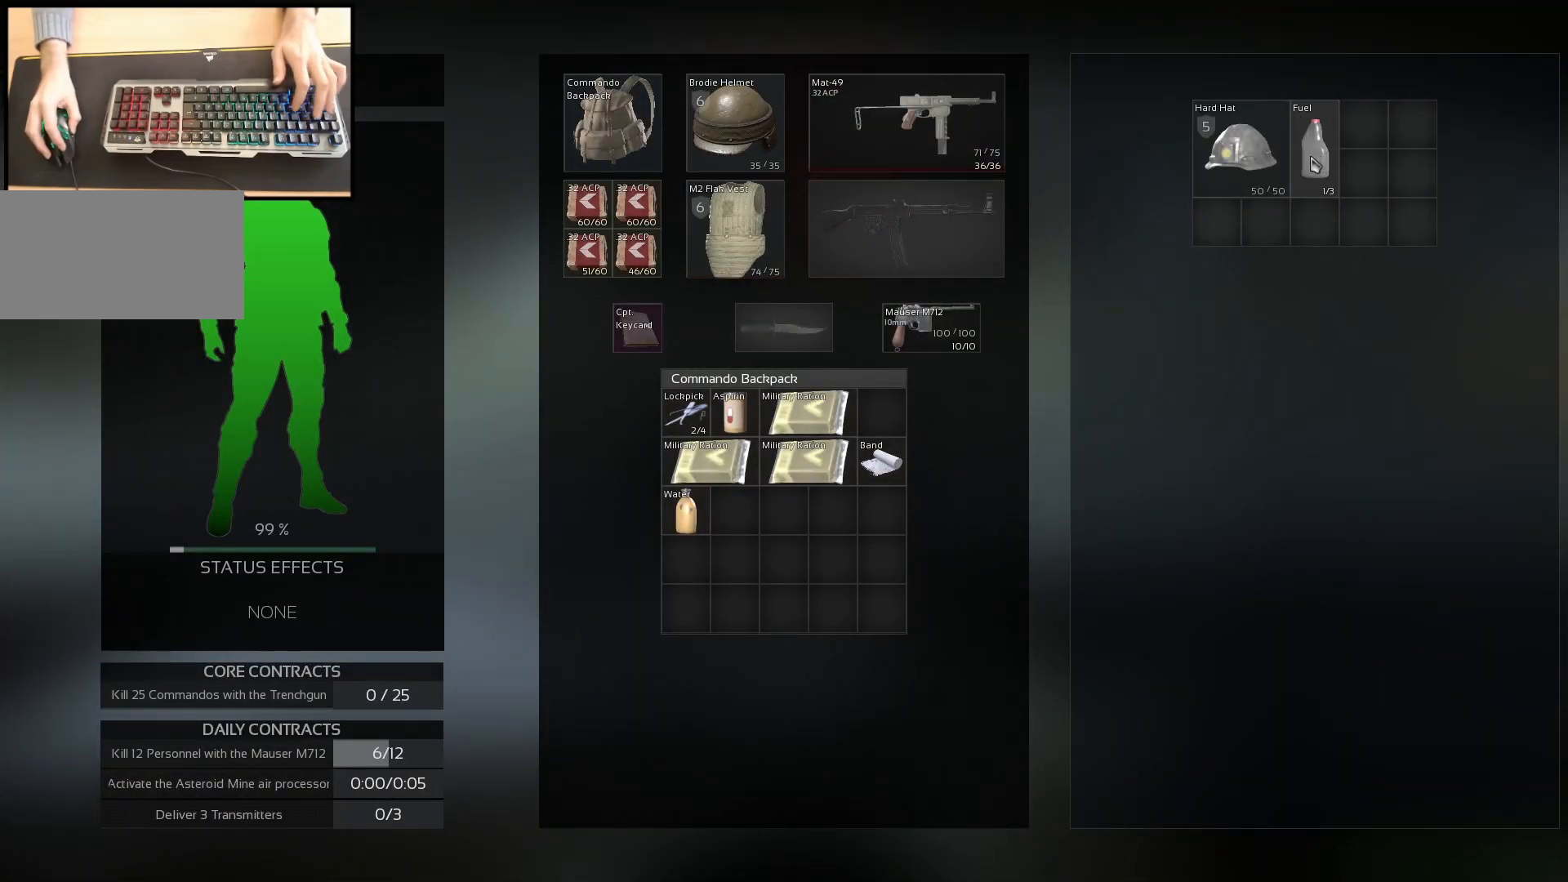
{"keys": ["w"], "mouse": [], "events": [[167, "w", "down"]]}
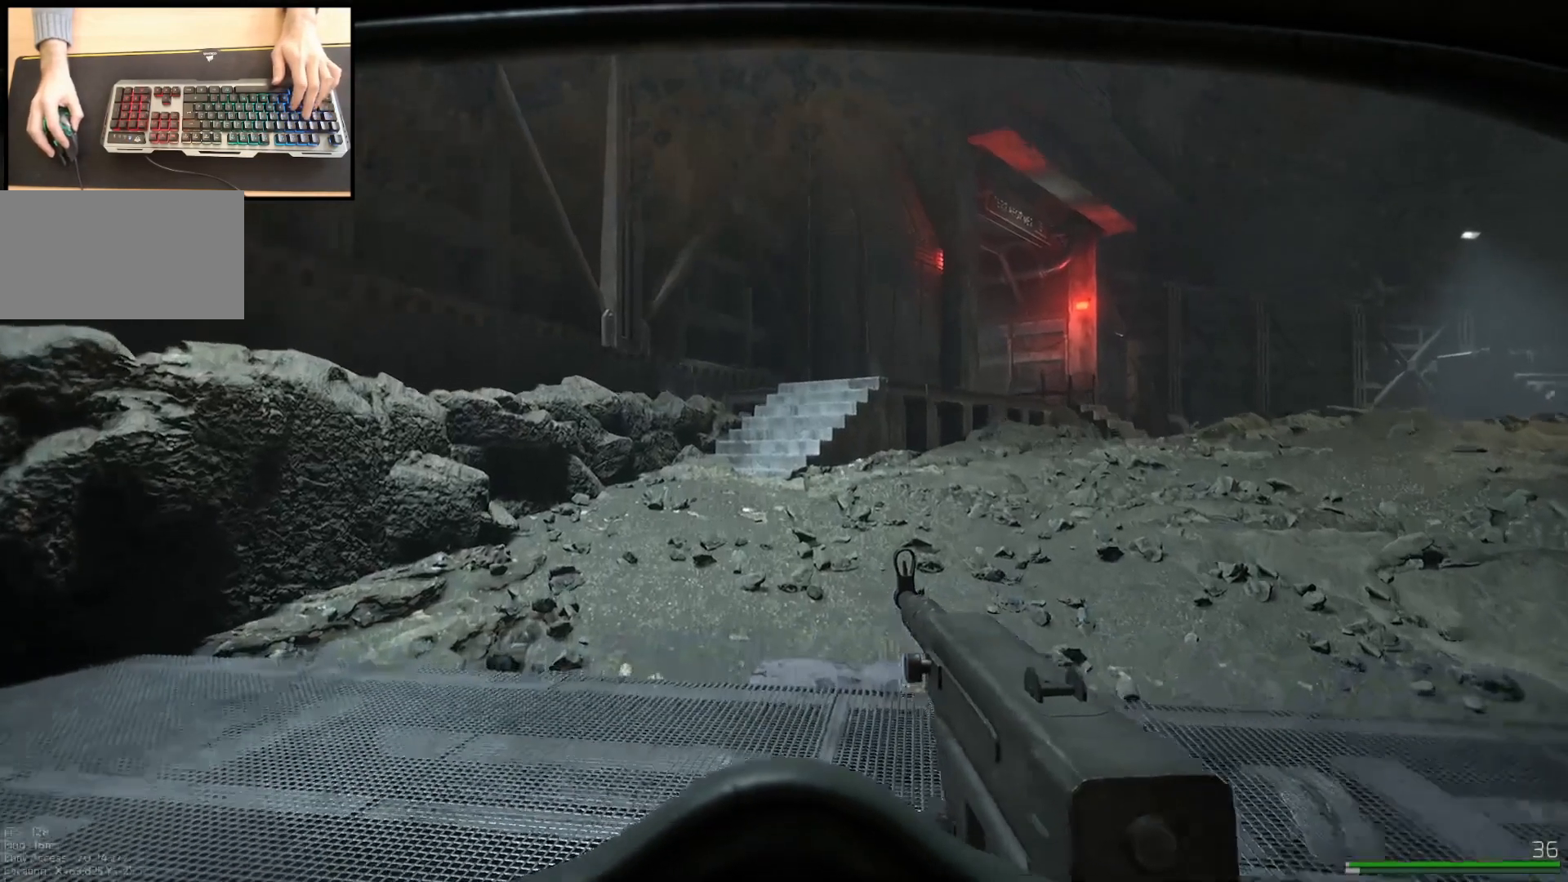
{"keys": ["a", "w"], "mouse": [], "events": [[50, "a", "down"]]}
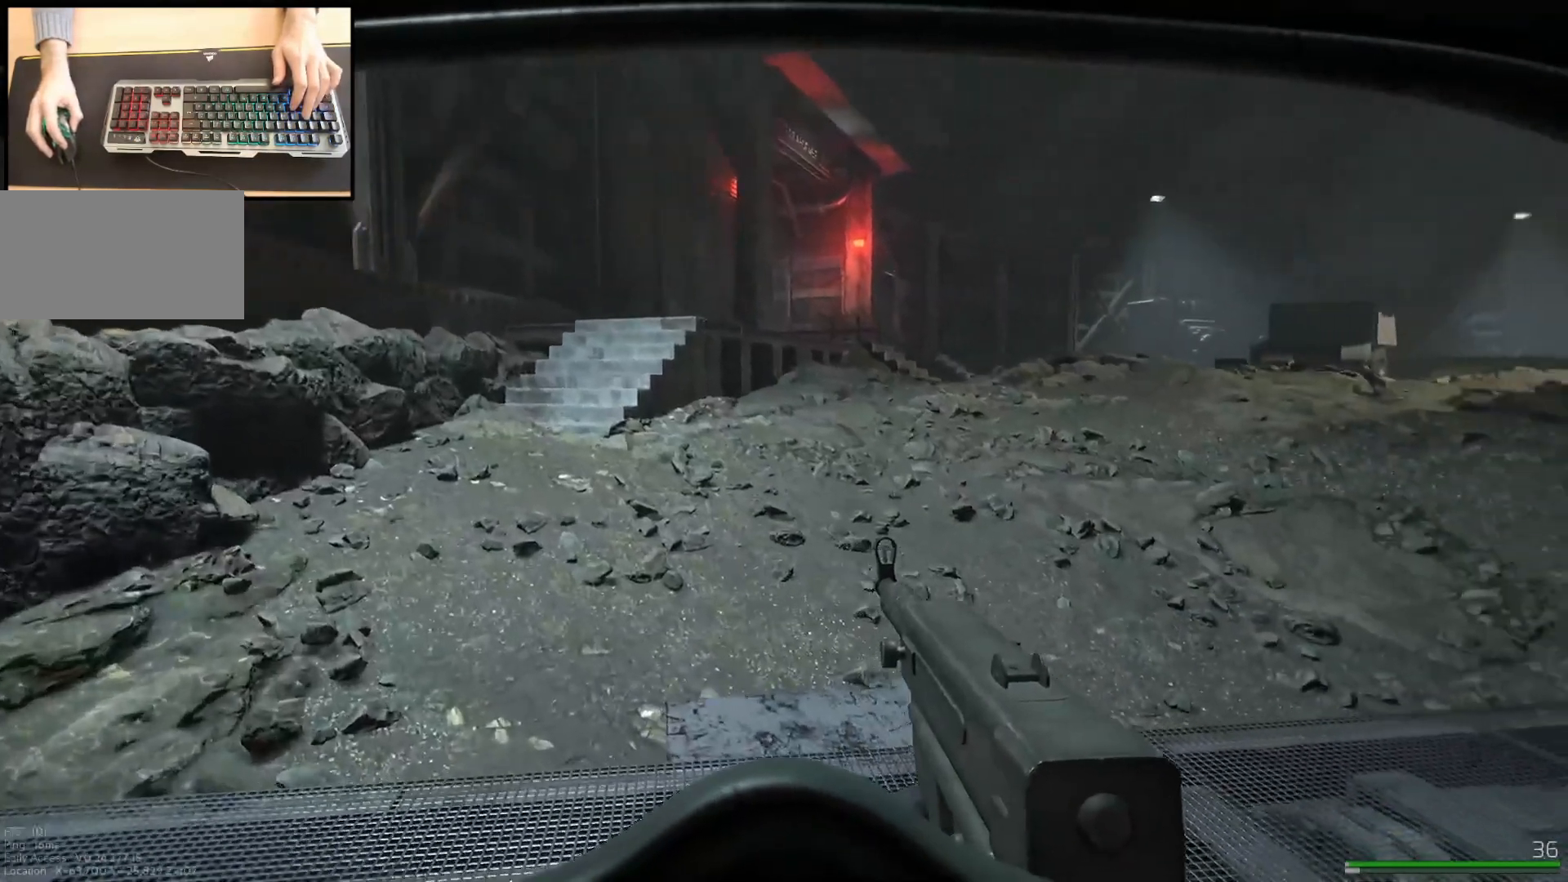
{"keys": ["a", "w"], "mouse": [], "events": []}
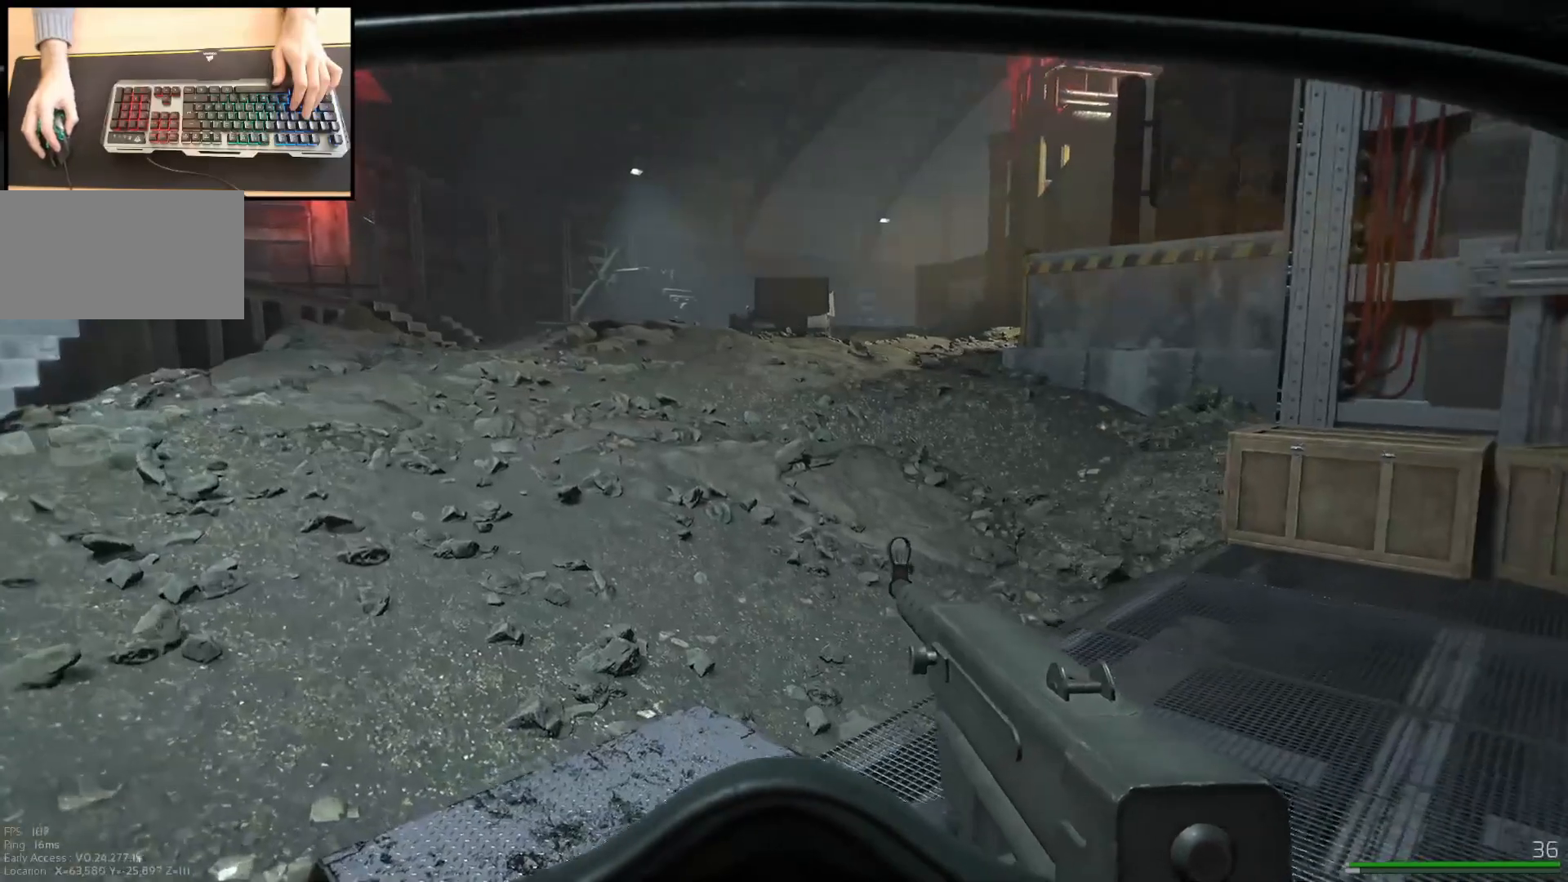
{"keys": ["a", "w"], "mouse": [], "events": []}
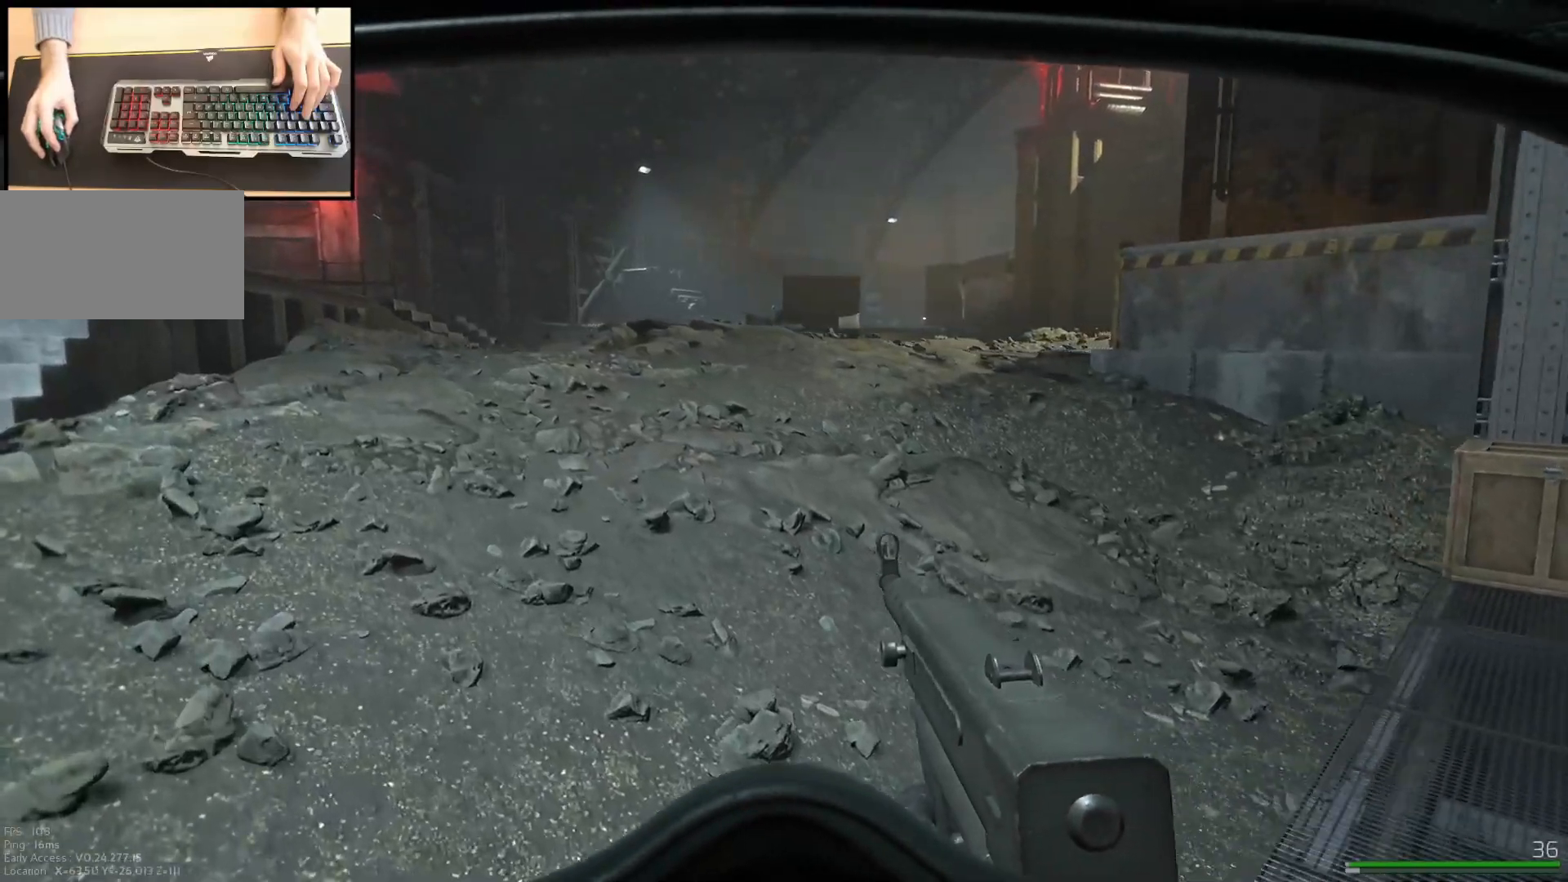
{"keys": ["a", "w"], "mouse": [], "events": []}
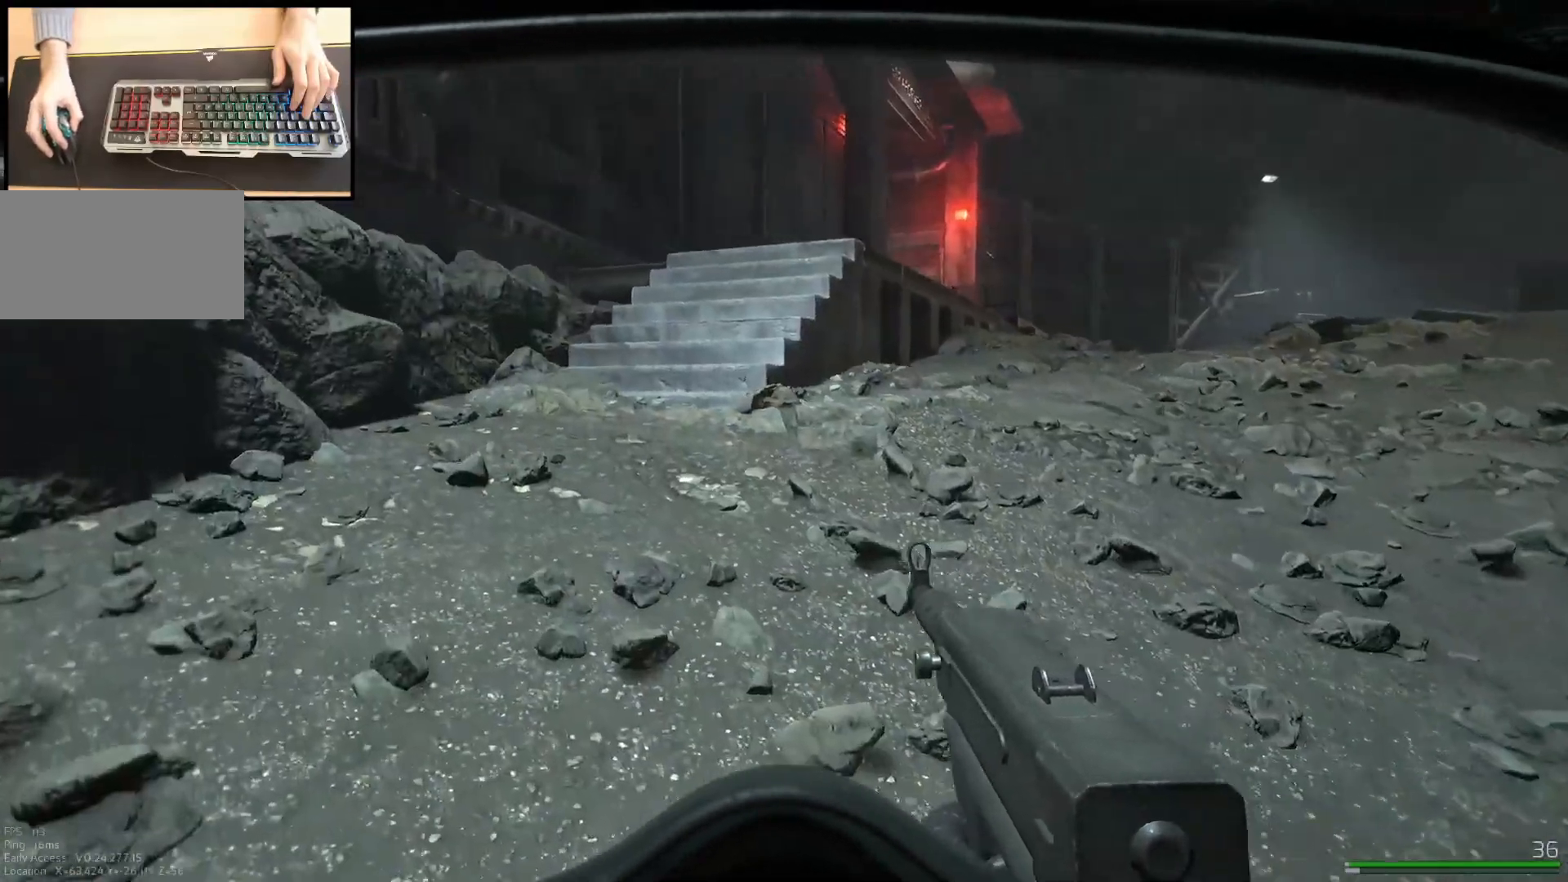
{"keys": ["shift", "w"], "mouse": [], "events": [[50, "shift", "down"], [200, "a", "up"]]}
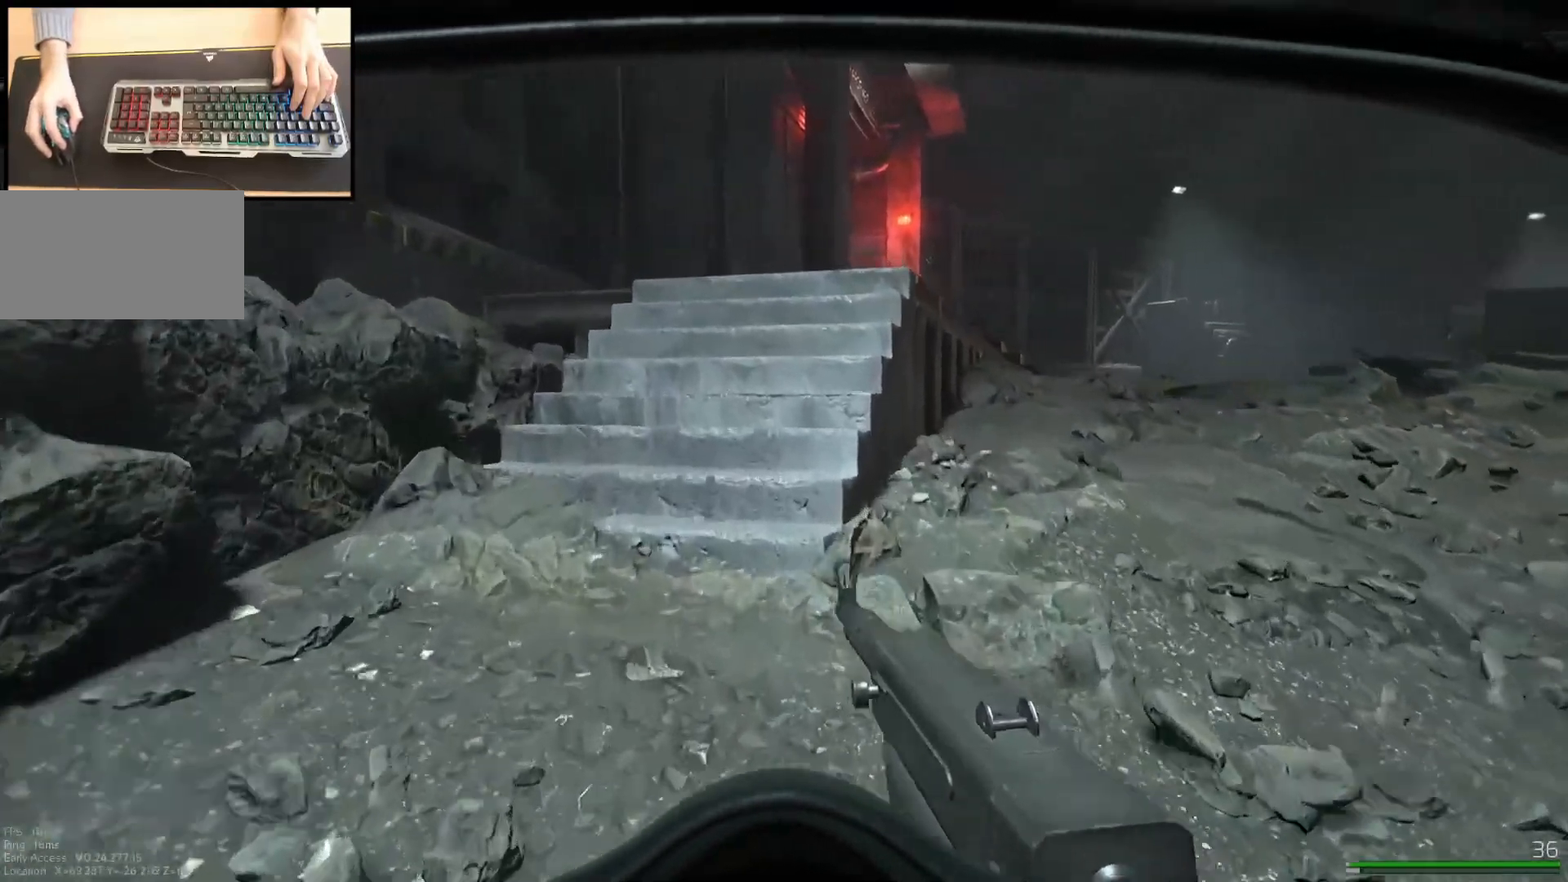
{"keys": ["shift", "w"], "mouse": [], "events": [[150, "a", "down"], [217, "a", "up"]]}
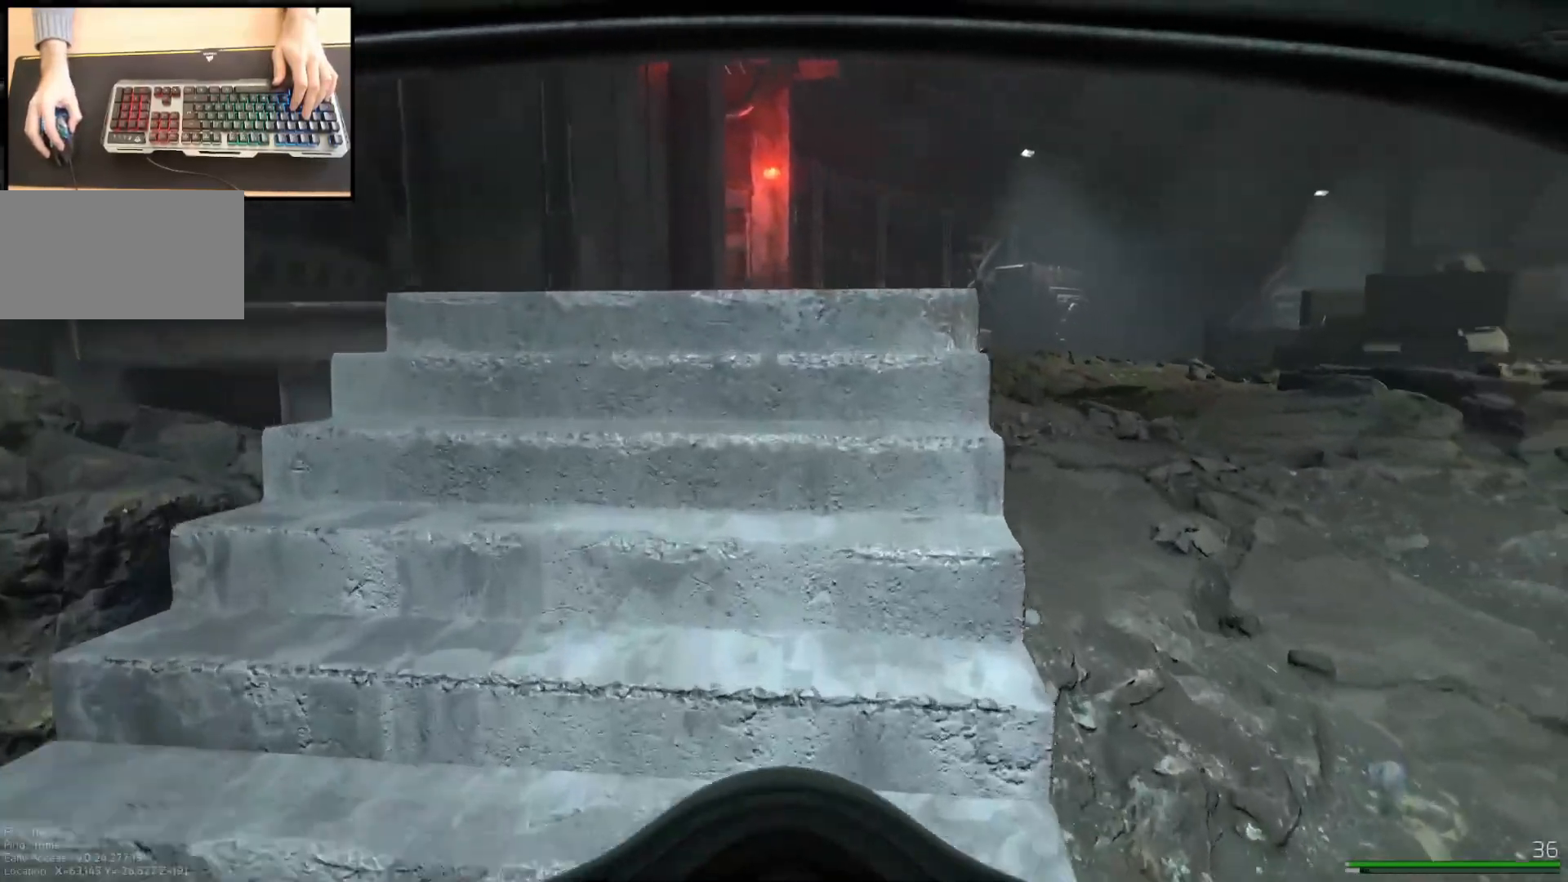
{"keys": ["w"], "mouse": [], "events": [[484, "shift", "up"]]}